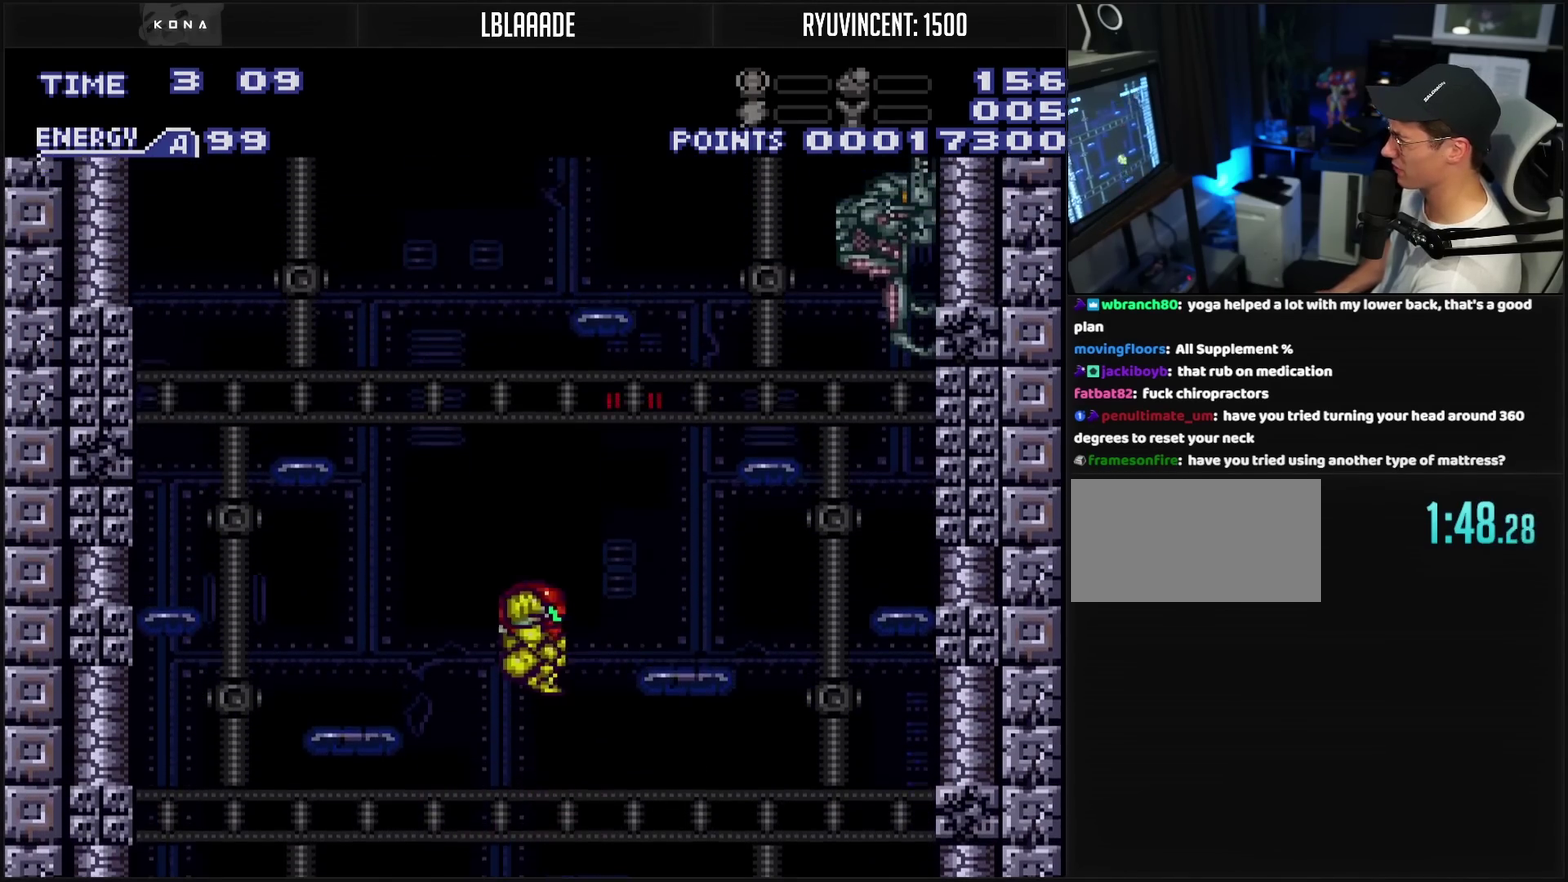
Gameplay with a controller (PlayStation layout); each line is a JSON object with the inputs held at the frame after it. "events" lists button and stick changes between this image and that frame as [ms after this image, input, new state], when the widget could be followed in between. Not read: L2 L3 R2 R3.
{"buttons": ["CIRCLE", "R1"], "events": [[67, "CIRCLE", "up"], [233, "L1", "down"], [350, "DPAD_RIGHT", "up"], [350, "L1", "up"], [467, "R1", "down"], [483, "CIRCLE", "down"]]}
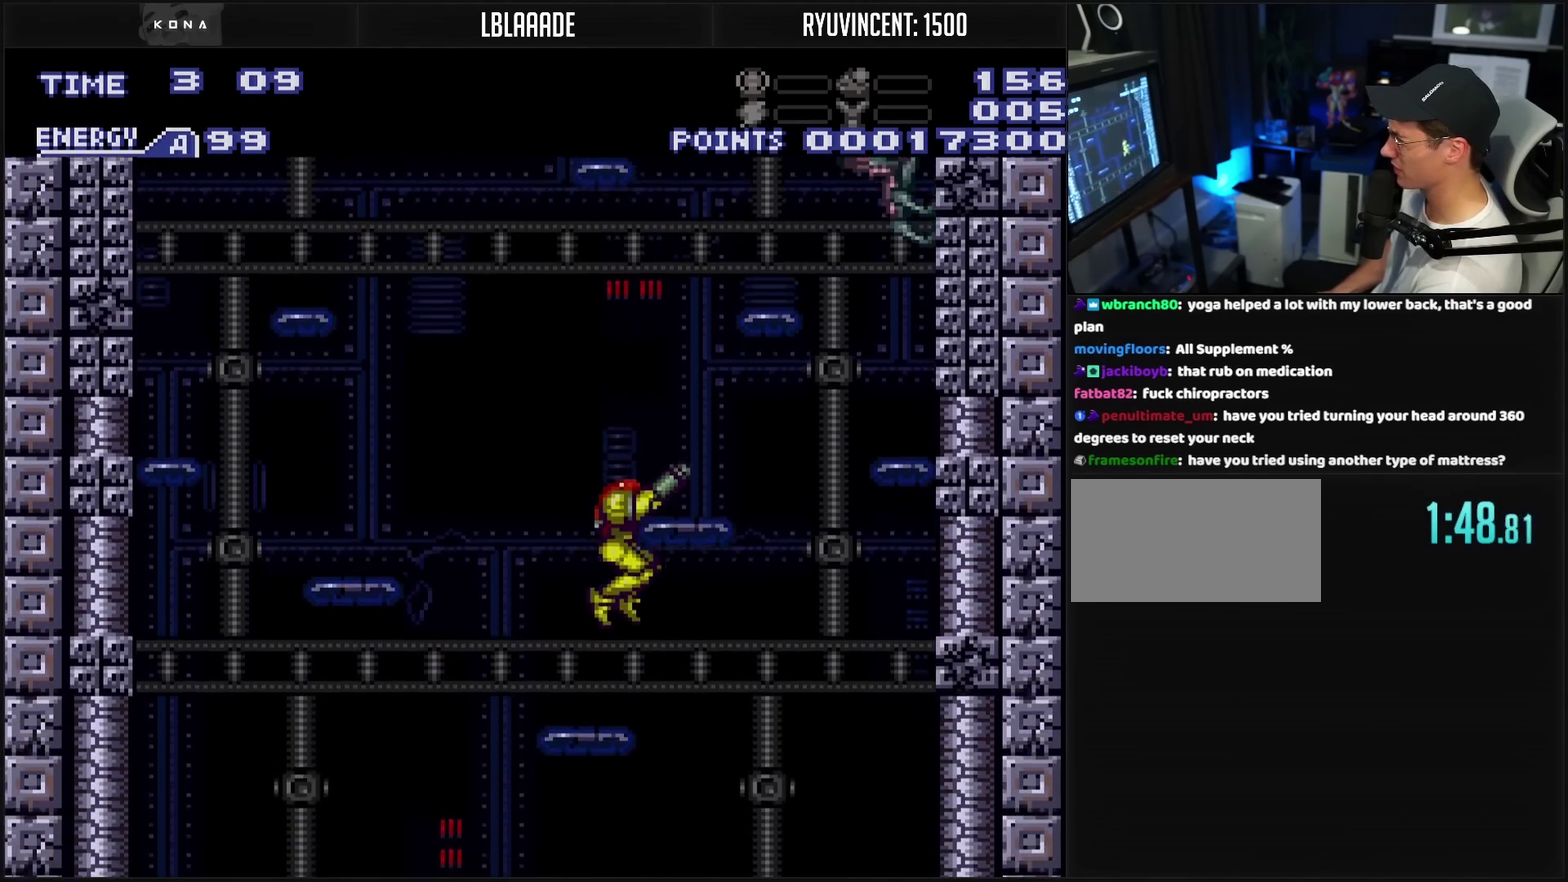
{"buttons": ["CIRCLE", "TRIANGLE", "R1", "DPAD_RIGHT"], "events": [[467, "DPAD_RIGHT", "down"], [483, "TRIANGLE", "down"]]}
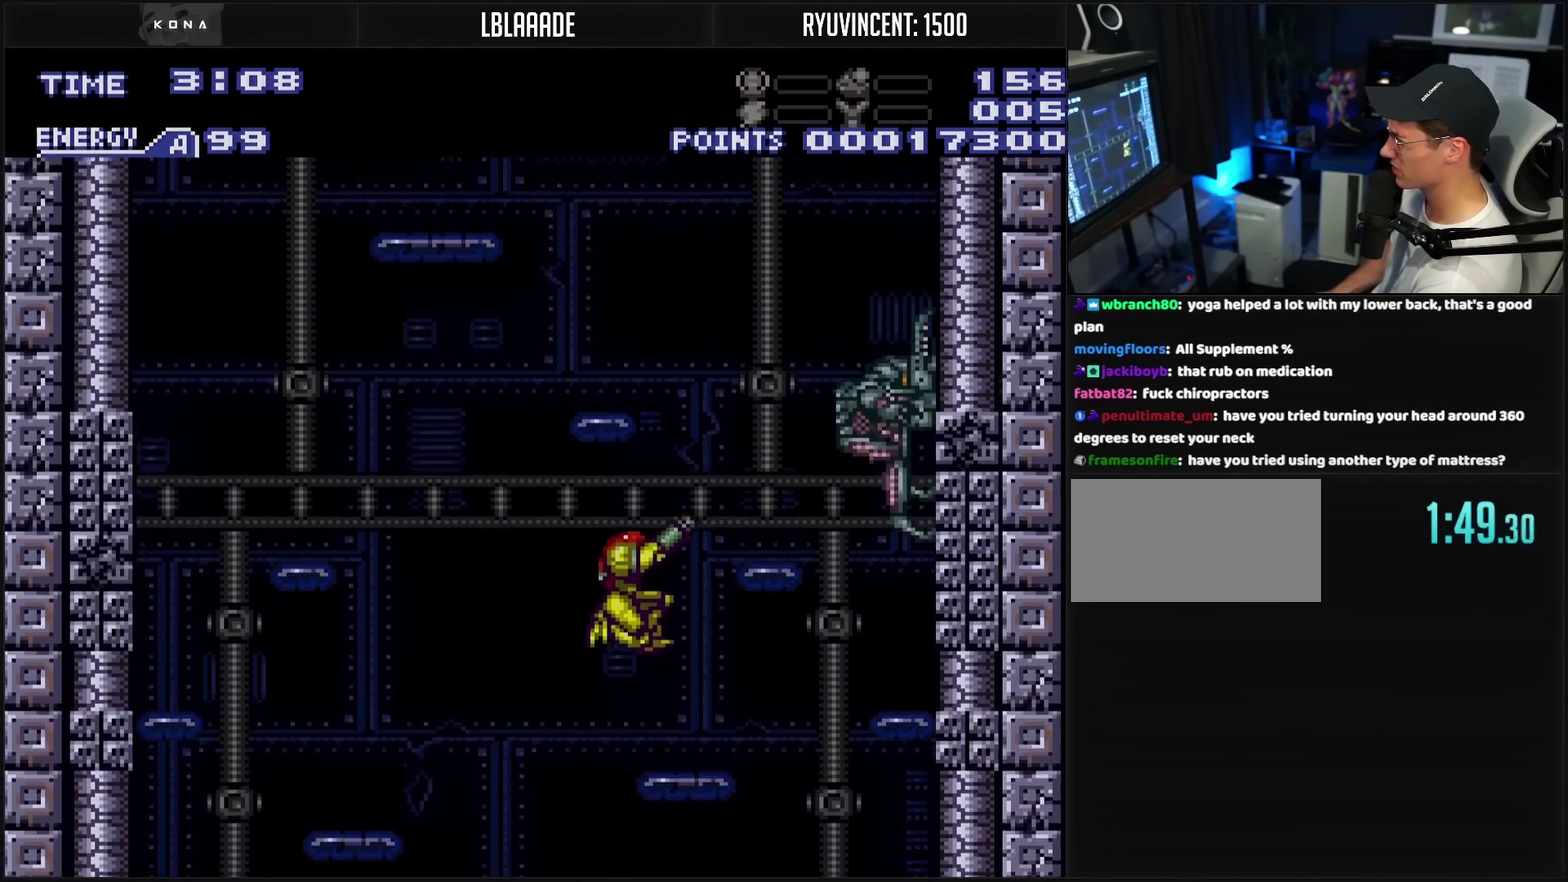
{"buttons": ["CROSS"], "events": [[150, "CIRCLE", "up"], [150, "TRIANGLE", "up"], [233, "DPAD_RIGHT", "up"], [267, "TRIANGLE", "down"], [333, "TRIANGLE", "up"], [417, "R1", "up"], [500, "CROSS", "down"]]}
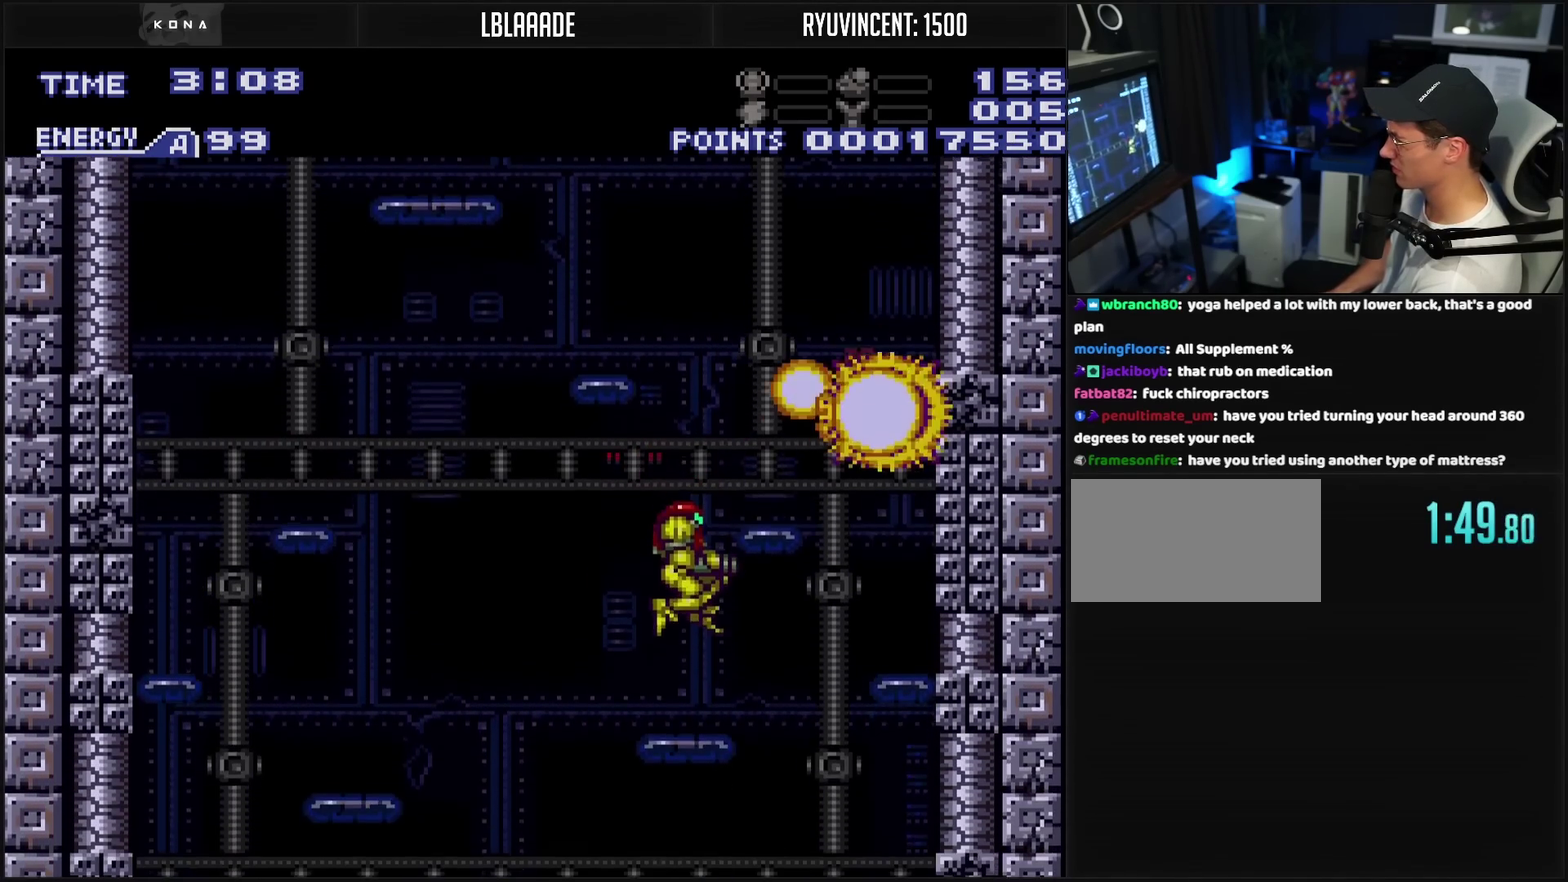
{"buttons": ["CIRCLE"], "events": [[117, "CROSS", "up"], [200, "DPAD_RIGHT", "down"], [217, "CIRCLE", "down"], [250, "DPAD_RIGHT", "up"], [283, "DPAD_LEFT", "down"], [467, "DPAD_LEFT", "up"]]}
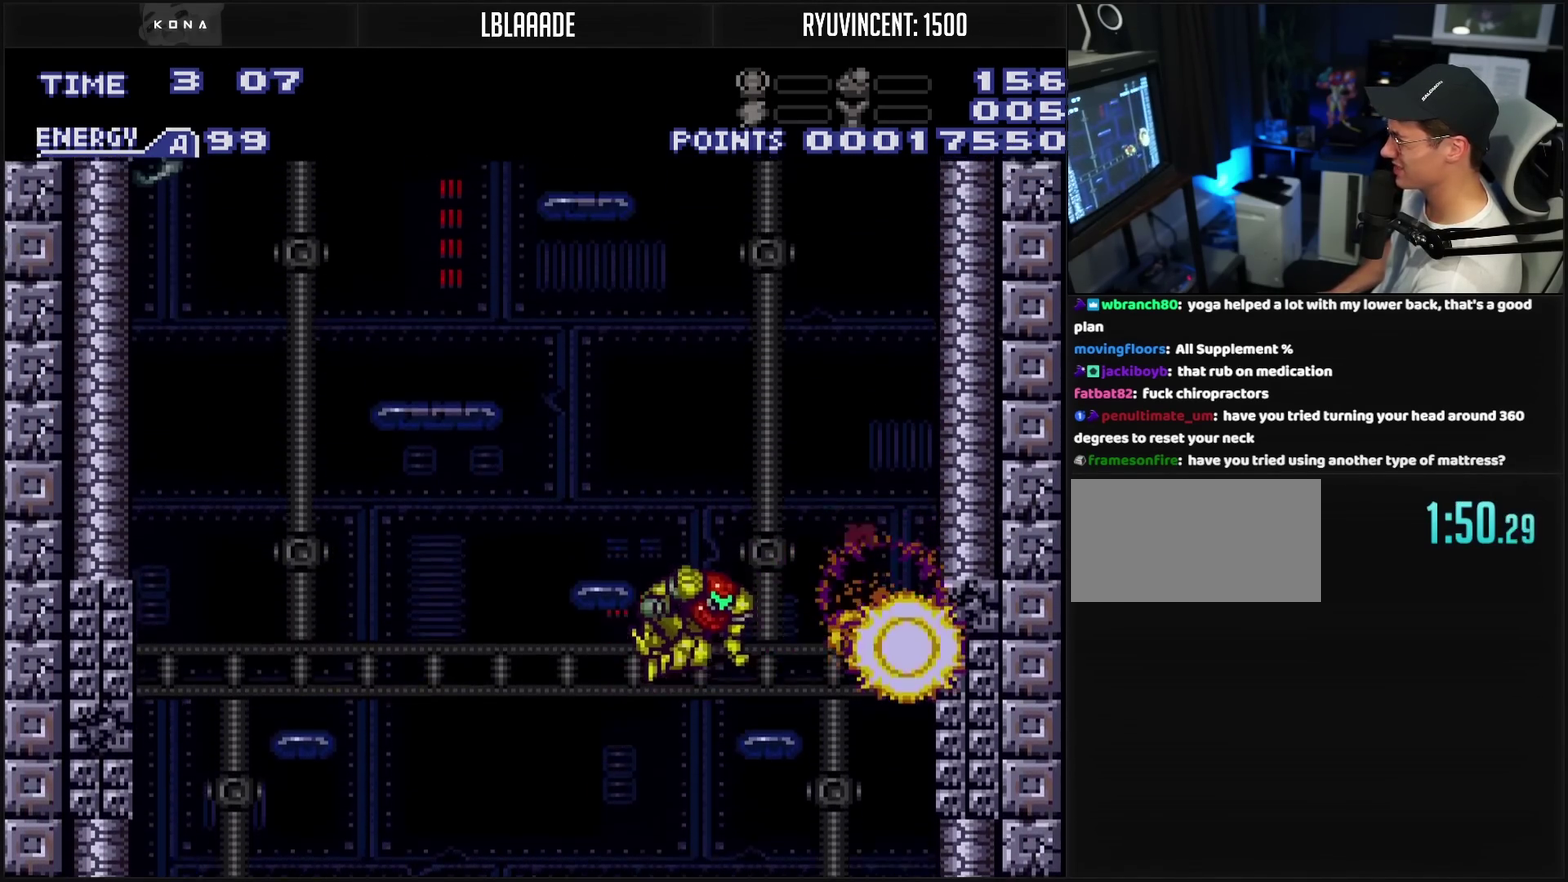
{"buttons": ["CIRCLE", "DPAD_LEFT"], "events": [[33, "DPAD_LEFT", "down"], [233, "CIRCLE", "up"], [267, "L1", "down"], [317, "CIRCLE", "down"], [317, "L1", "up"]]}
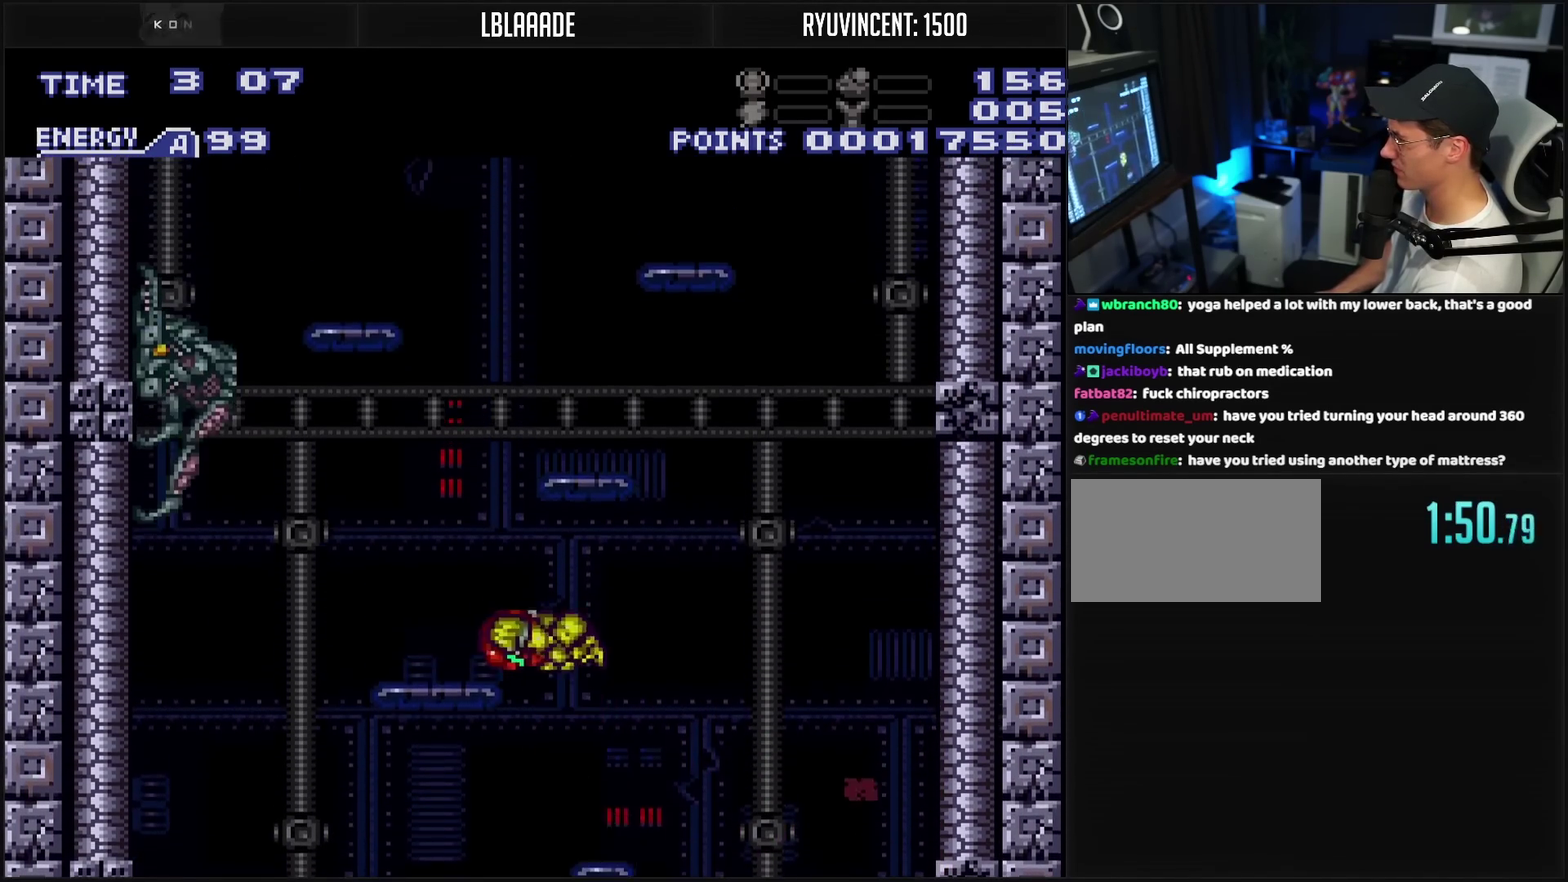
{"buttons": ["DPAD_LEFT"], "events": [[33, "CIRCLE", "up"], [100, "R1", "down"], [167, "TRIANGLE", "down"], [283, "DPAD_LEFT", "up"], [283, "TRIANGLE", "up"], [300, "R1", "up"], [400, "DPAD_LEFT", "down"]]}
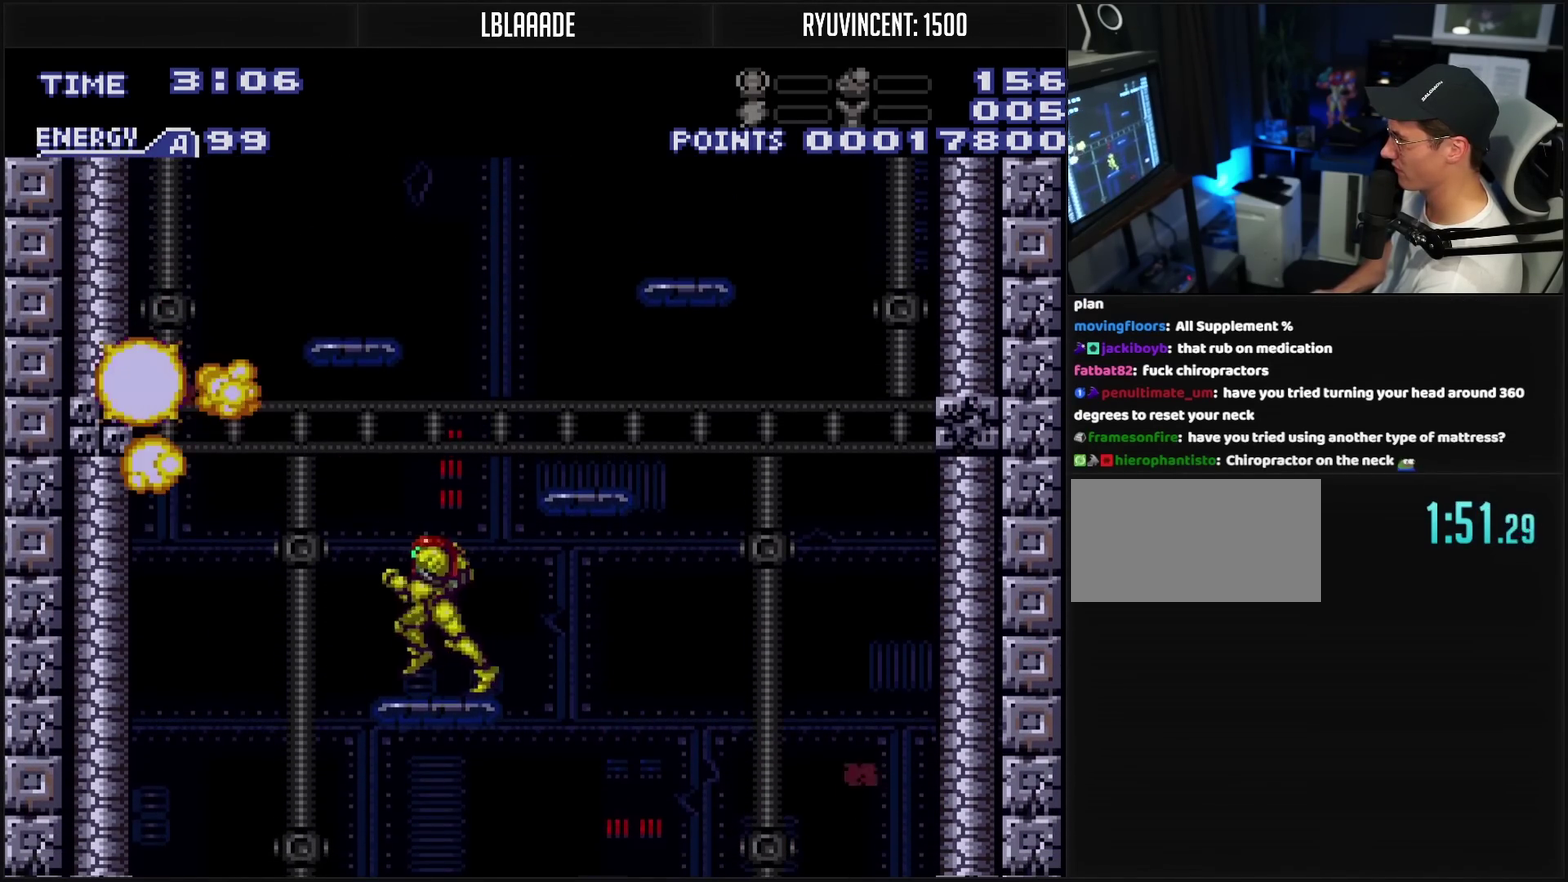
{"buttons": ["CIRCLE", "DPAD_RIGHT"], "events": [[50, "CIRCLE", "down"], [50, "DPAD_LEFT", "up"], [50, "DPAD_RIGHT", "down"]]}
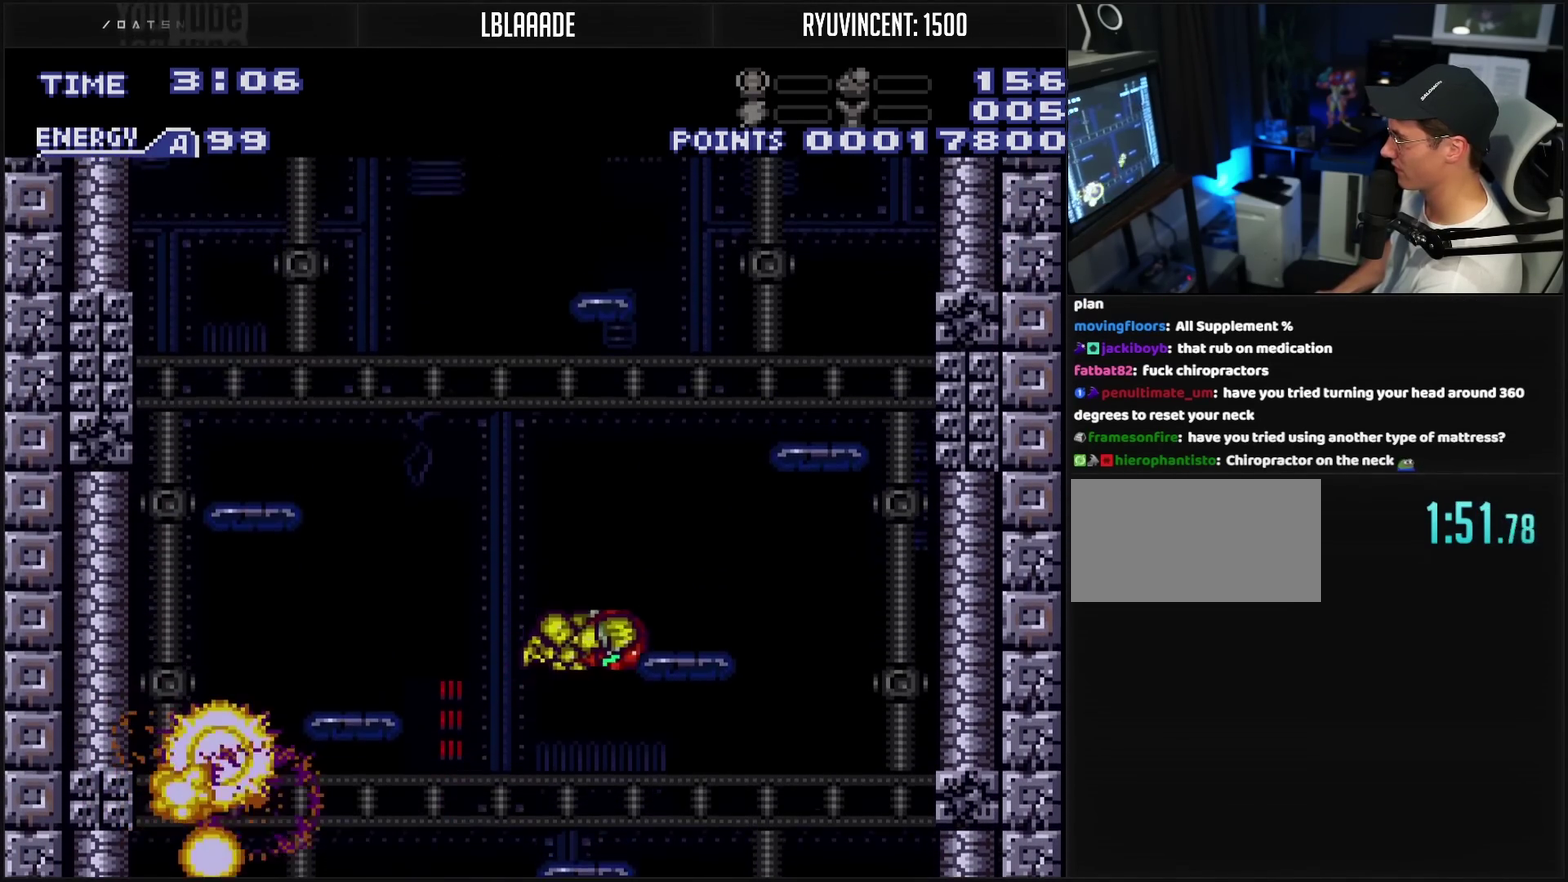
{"buttons": ["CIRCLE", "DPAD_RIGHT"], "events": [[100, "CIRCLE", "up"], [167, "L1", "down"], [233, "CIRCLE", "down"], [250, "L1", "up"]]}
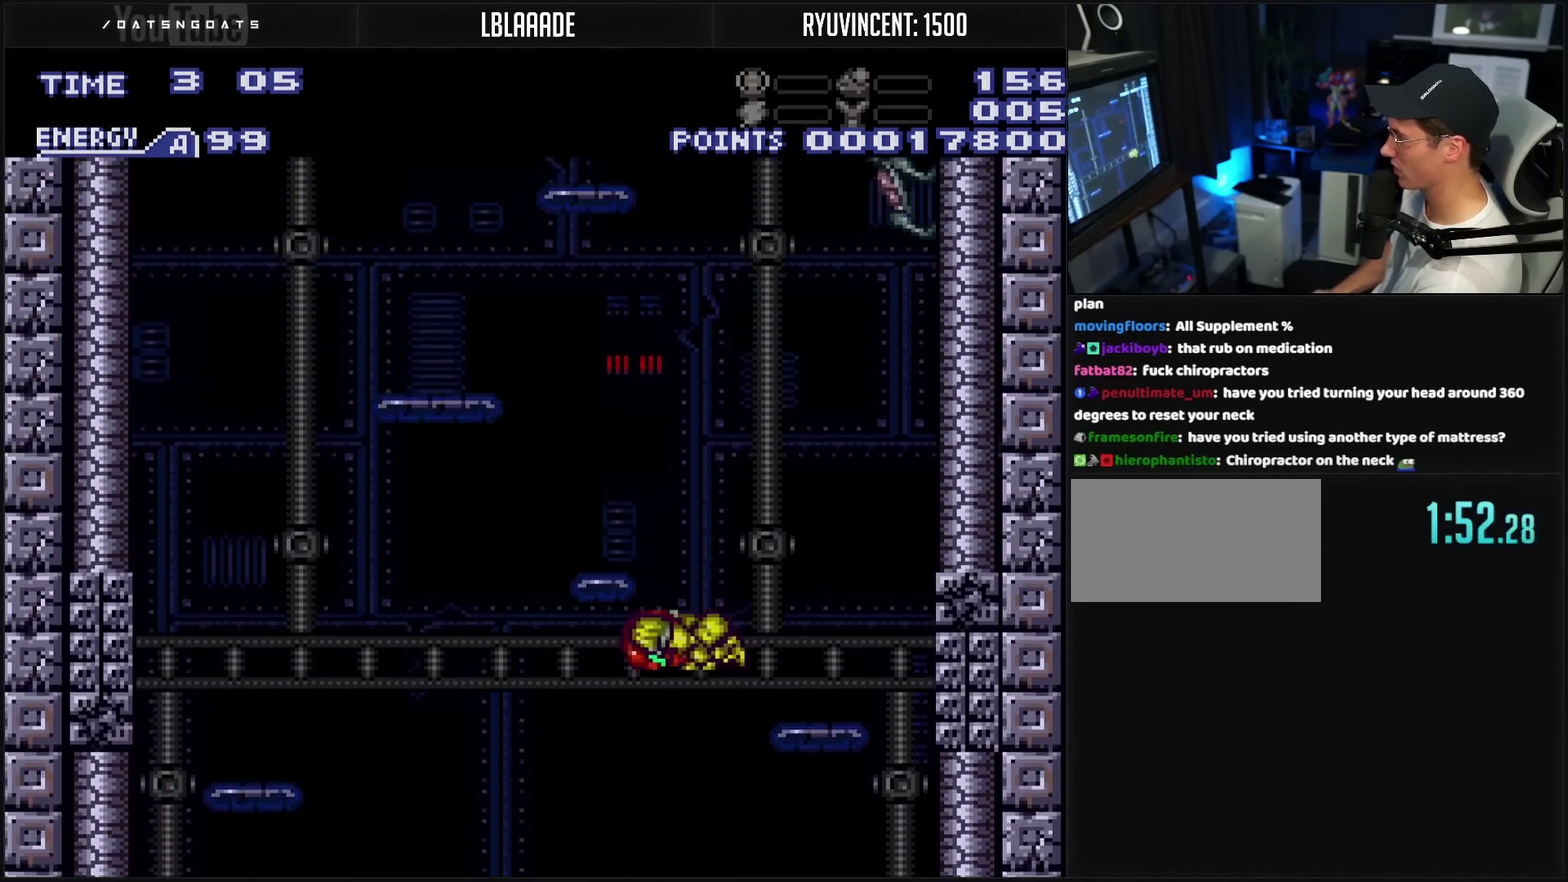
{"buttons": ["CIRCLE", "DPAD_RIGHT"], "events": [[17, "DPAD_LEFT", "down"], [17, "DPAD_RIGHT", "up"], [200, "CIRCLE", "up"], [217, "L1", "down"], [267, "CIRCLE", "down"], [283, "L1", "up"], [400, "DPAD_LEFT", "up"], [450, "DPAD_RIGHT", "down"]]}
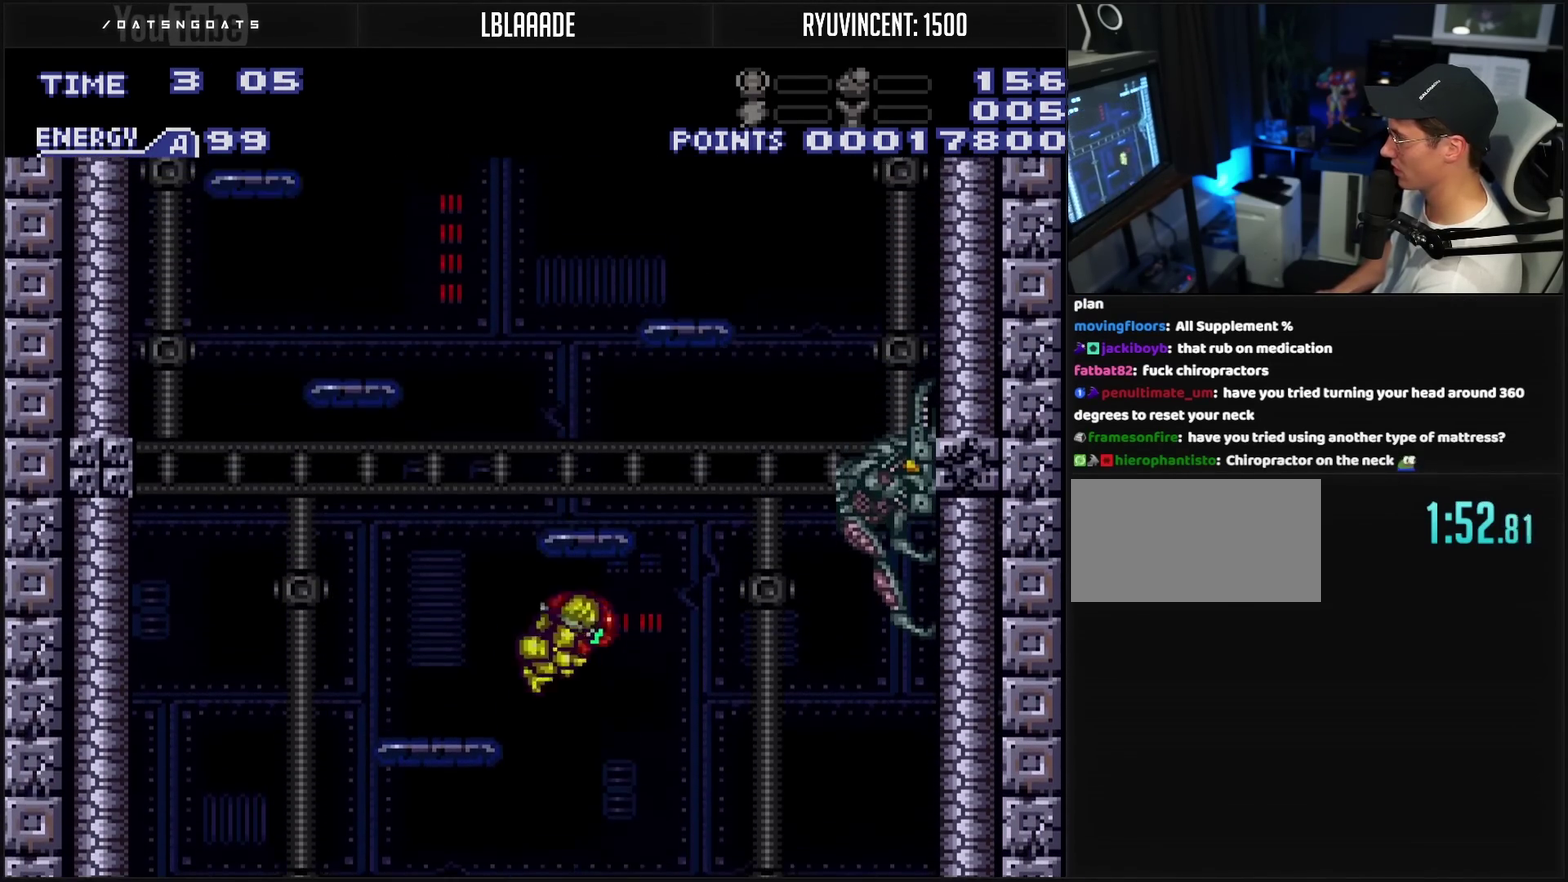
{"buttons": ["CROSS", "L1", "DPAD_LEFT"], "events": [[33, "TRIANGLE", "down"], [183, "CIRCLE", "up"], [183, "TRIANGLE", "up"], [300, "CROSS", "down"], [317, "DPAD_RIGHT", "up"], [450, "DPAD_LEFT", "down"], [450, "L1", "down"]]}
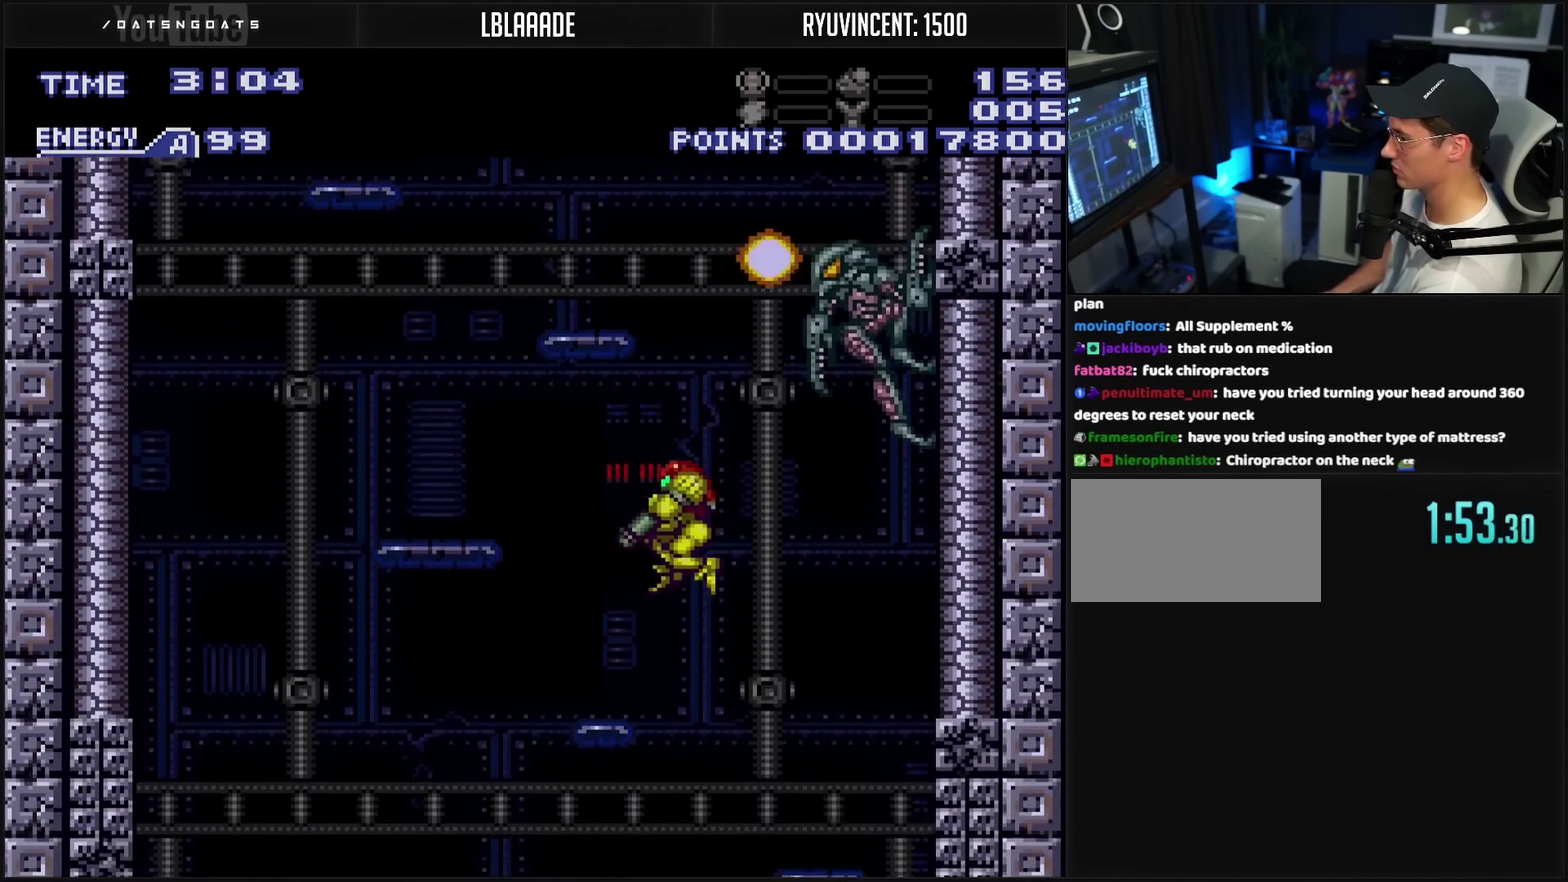
{"buttons": ["CIRCLE", "DPAD_RIGHT"], "events": [[33, "DPAD_LEFT", "up"], [33, "L1", "up"], [100, "DPAD_LEFT", "down"], [217, "CROSS", "up"], [267, "CIRCLE", "down"], [283, "DPAD_LEFT", "up"], [483, "DPAD_RIGHT", "down"]]}
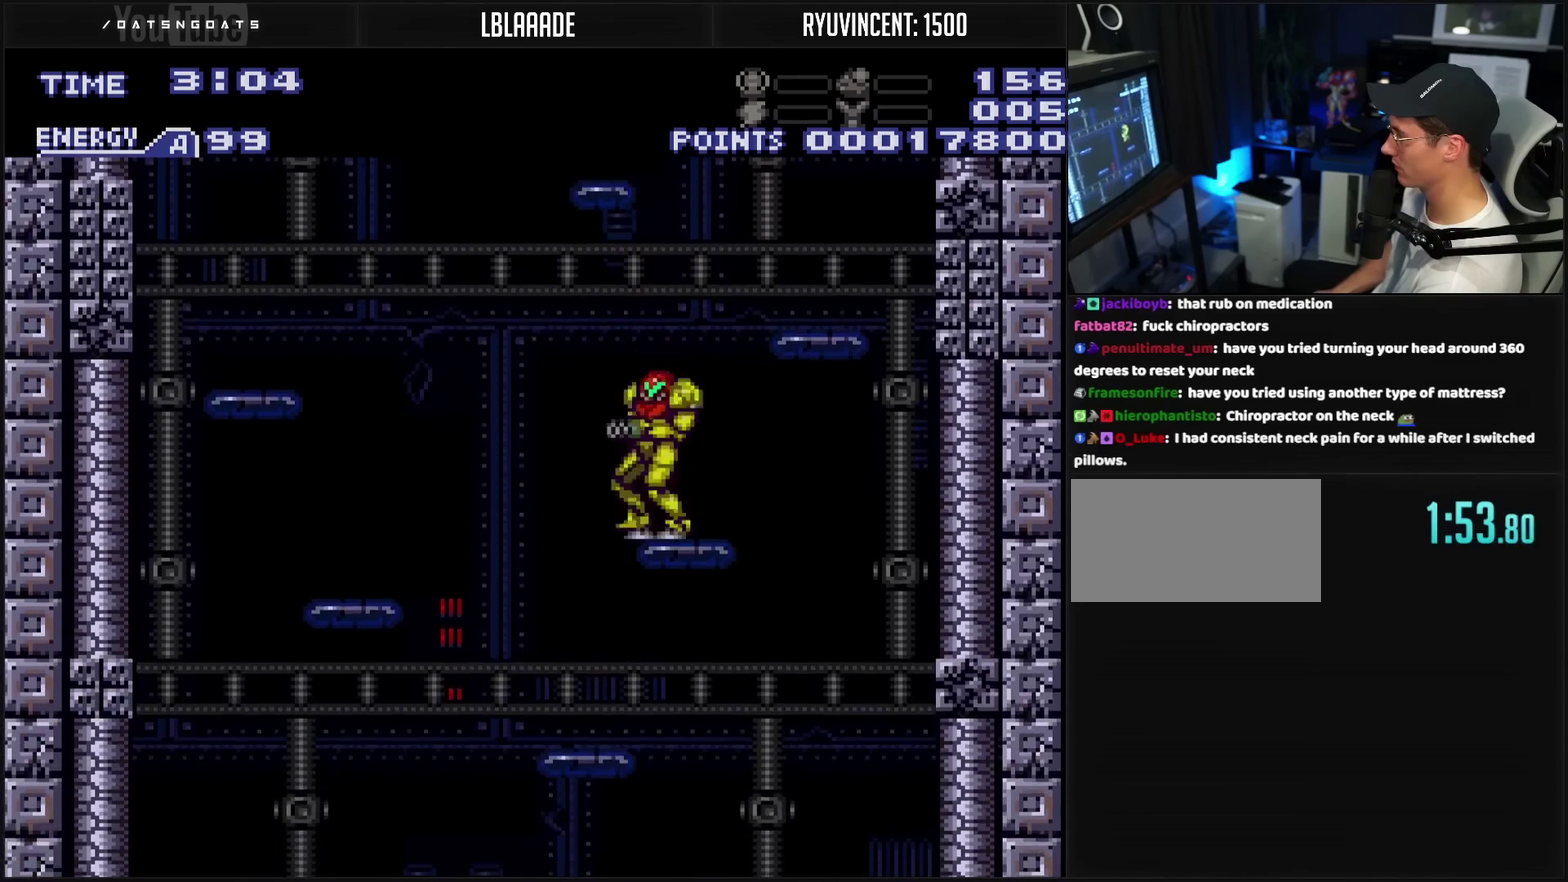
{"buttons": ["CIRCLE", "DPAD_LEFT"], "events": [[250, "DPAD_LEFT", "down"], [250, "DPAD_RIGHT", "up"]]}
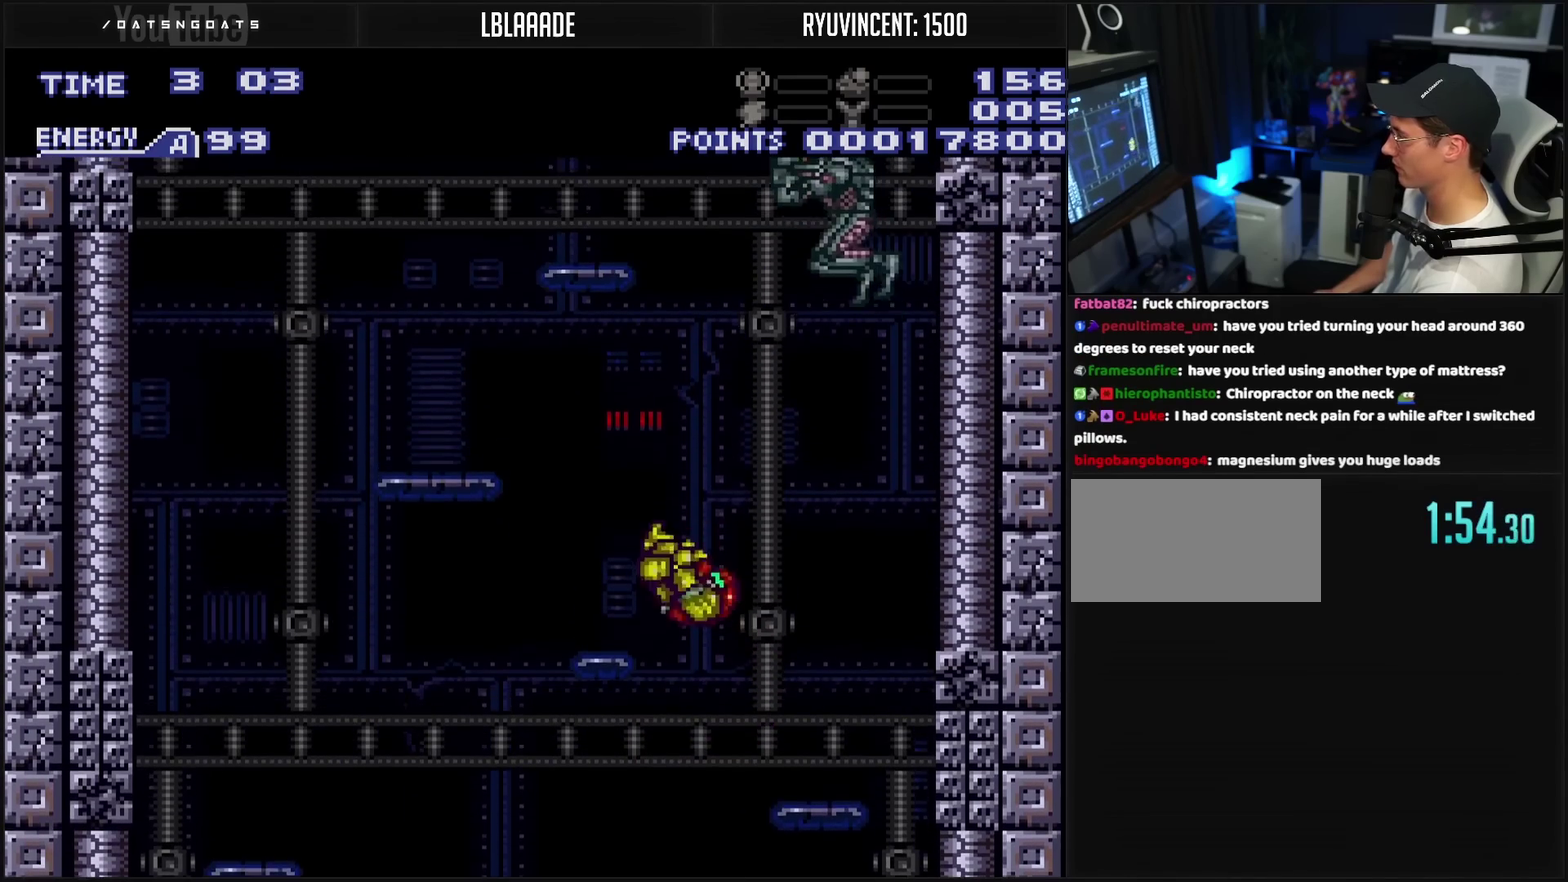
{"buttons": ["CIRCLE", "DPAD_LEFT"], "events": [[33, "CIRCLE", "up"], [83, "L1", "down"], [117, "DPAD_LEFT", "up"], [150, "L1", "up"], [200, "DPAD_LEFT", "down"], [317, "CIRCLE", "down"]]}
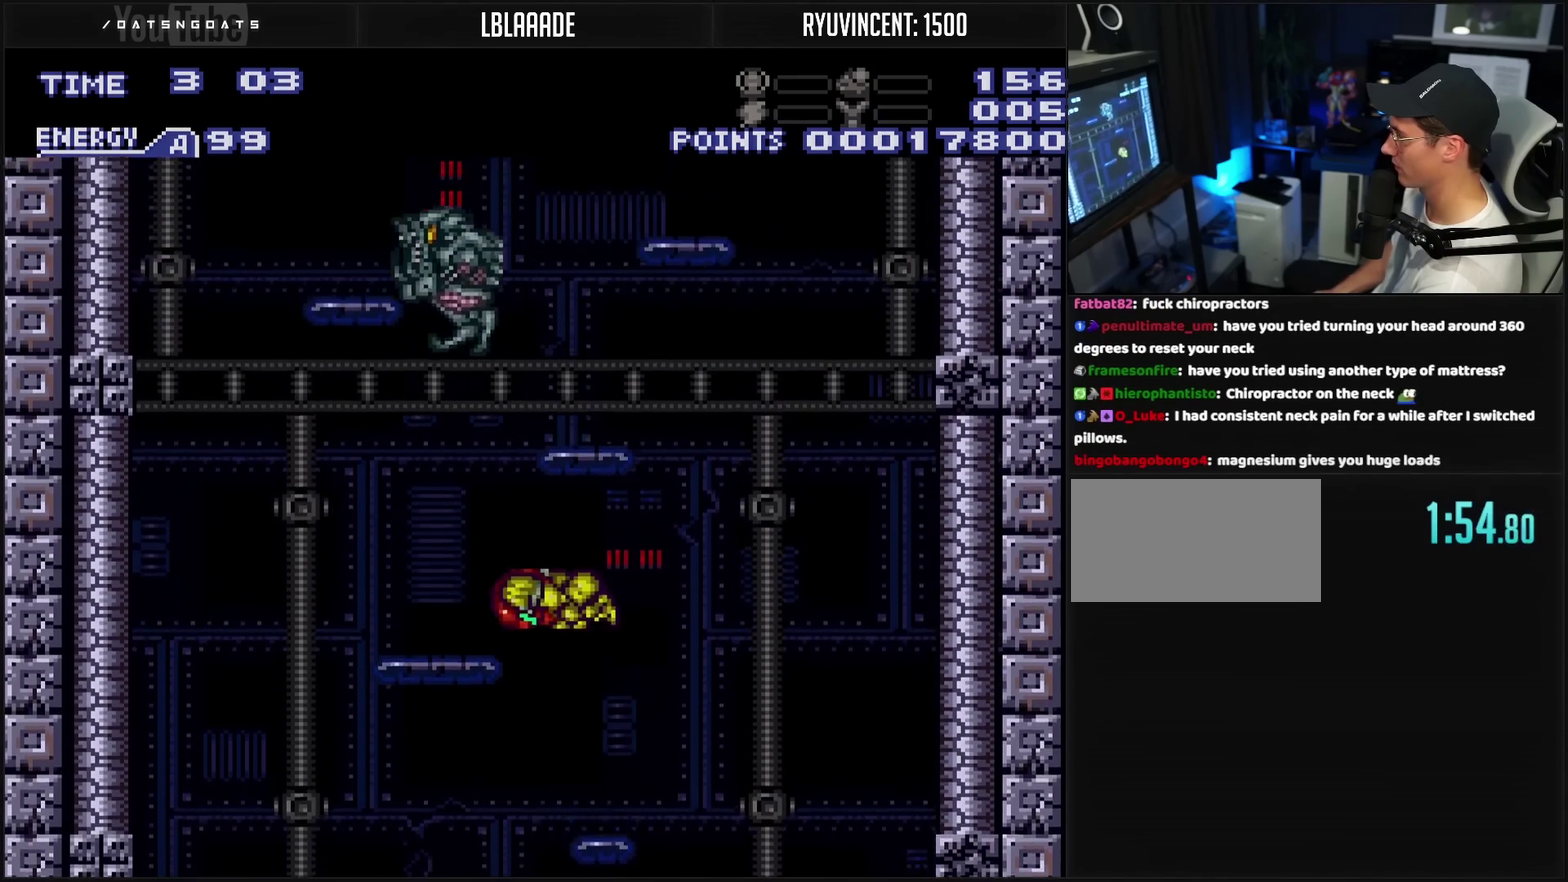
{"buttons": [], "events": [[117, "TRIANGLE", "down"], [200, "TRIANGLE", "up"], [217, "CIRCLE", "up"], [350, "DPAD_LEFT", "up"], [350, "TRIANGLE", "down"], [367, "TRIANGLE", "up"], [433, "TRIANGLE", "down"], [483, "TRIANGLE", "up"]]}
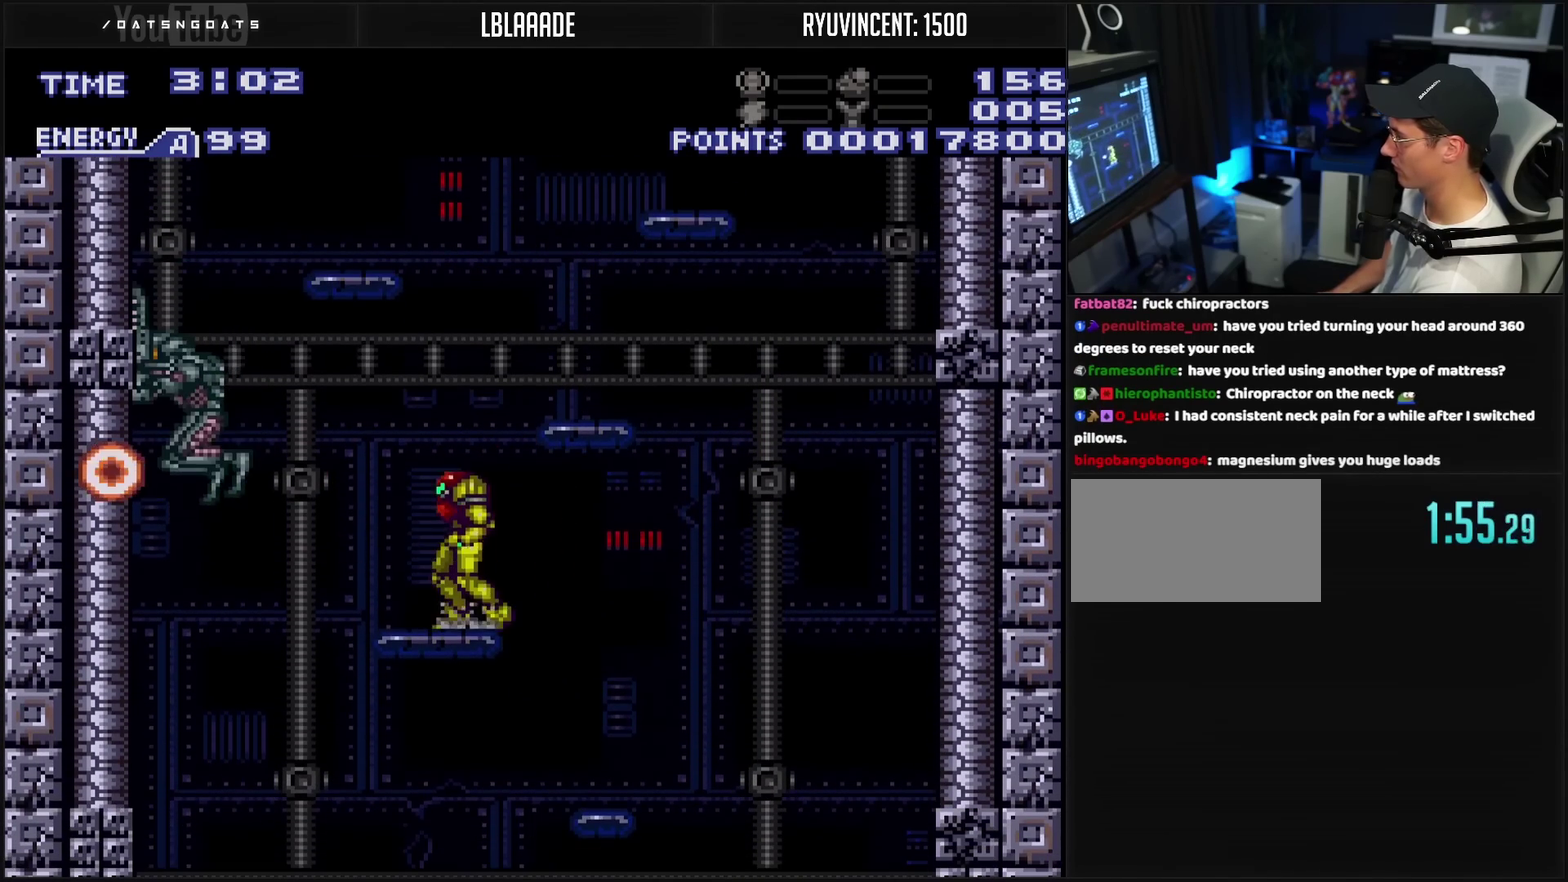
{"buttons": ["TRIANGLE", "R1"], "events": [[17, "TRIANGLE", "down"], [117, "TRIANGLE", "up"], [150, "TRIANGLE", "down"], [233, "TRIANGLE", "up"], [383, "DPAD_LEFT", "down"], [450, "DPAD_LEFT", "up"], [450, "R1", "down"], [483, "TRIANGLE", "down"]]}
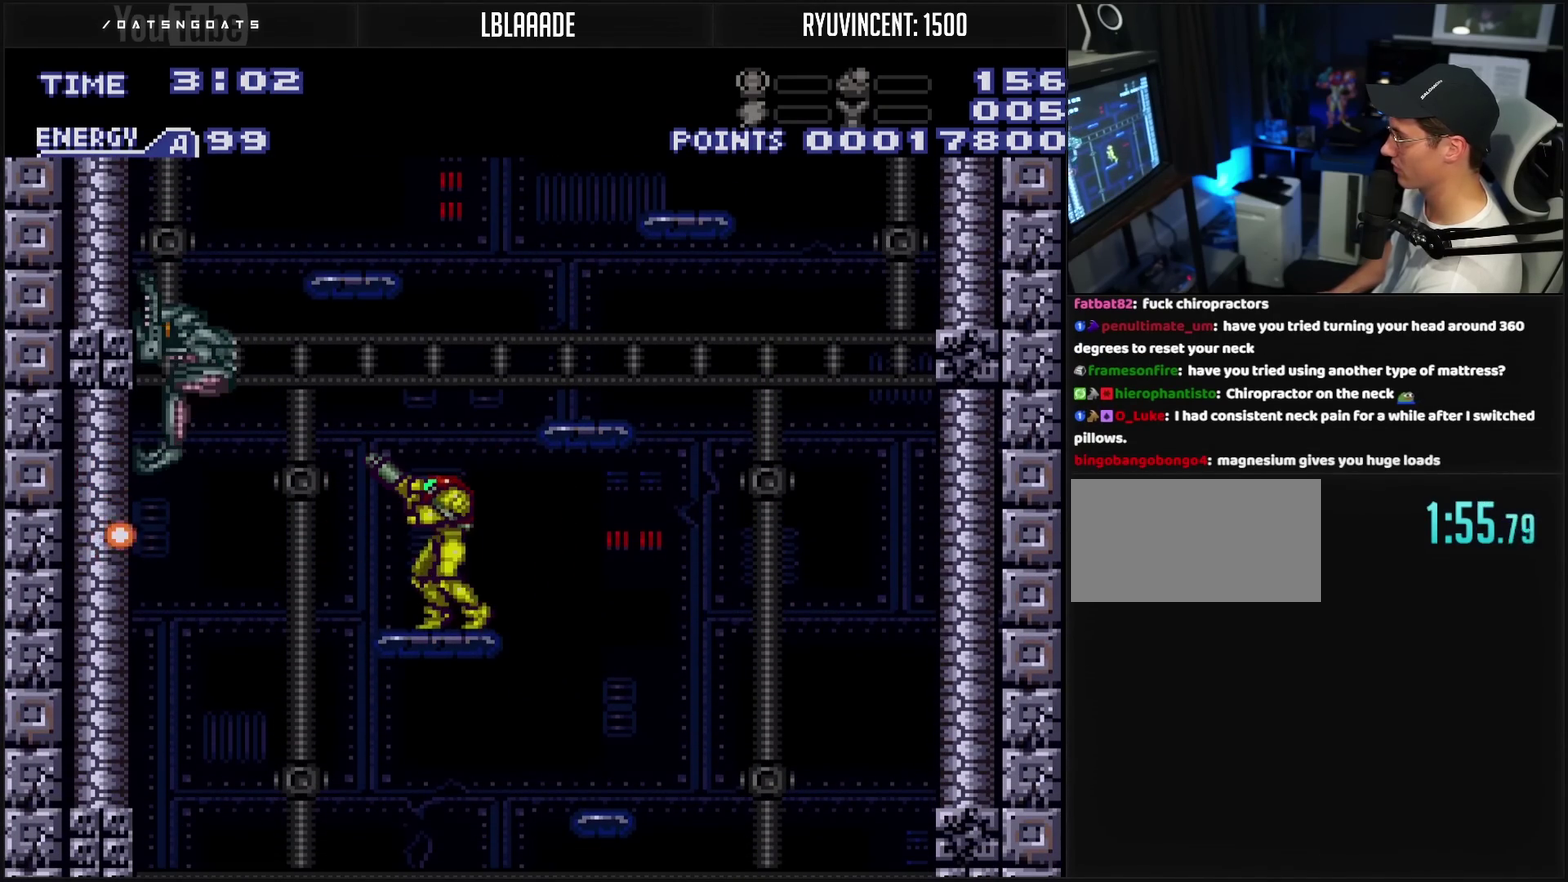
{"buttons": ["DPAD_RIGHT"], "events": [[50, "DPAD_LEFT", "down"], [167, "DPAD_LEFT", "up"], [250, "R1", "up"], [250, "TRIANGLE", "up"], [433, "DPAD_RIGHT", "down"]]}
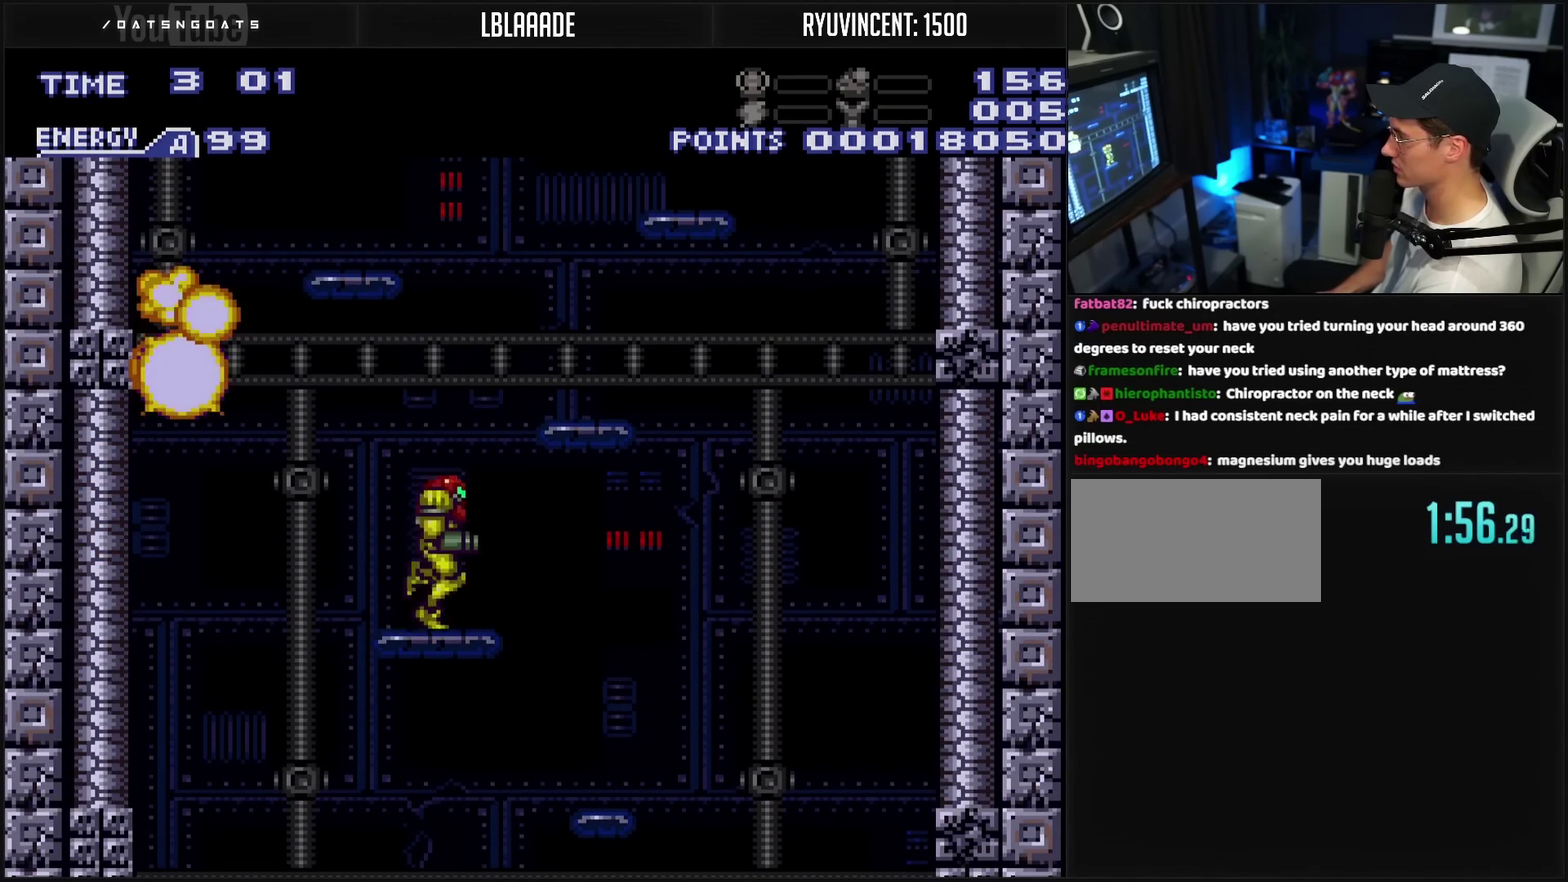
{"buttons": ["DPAD_LEFT"], "events": [[50, "CIRCLE", "down"], [100, "DPAD_RIGHT", "up"], [200, "DPAD_LEFT", "down"], [483, "CIRCLE", "up"]]}
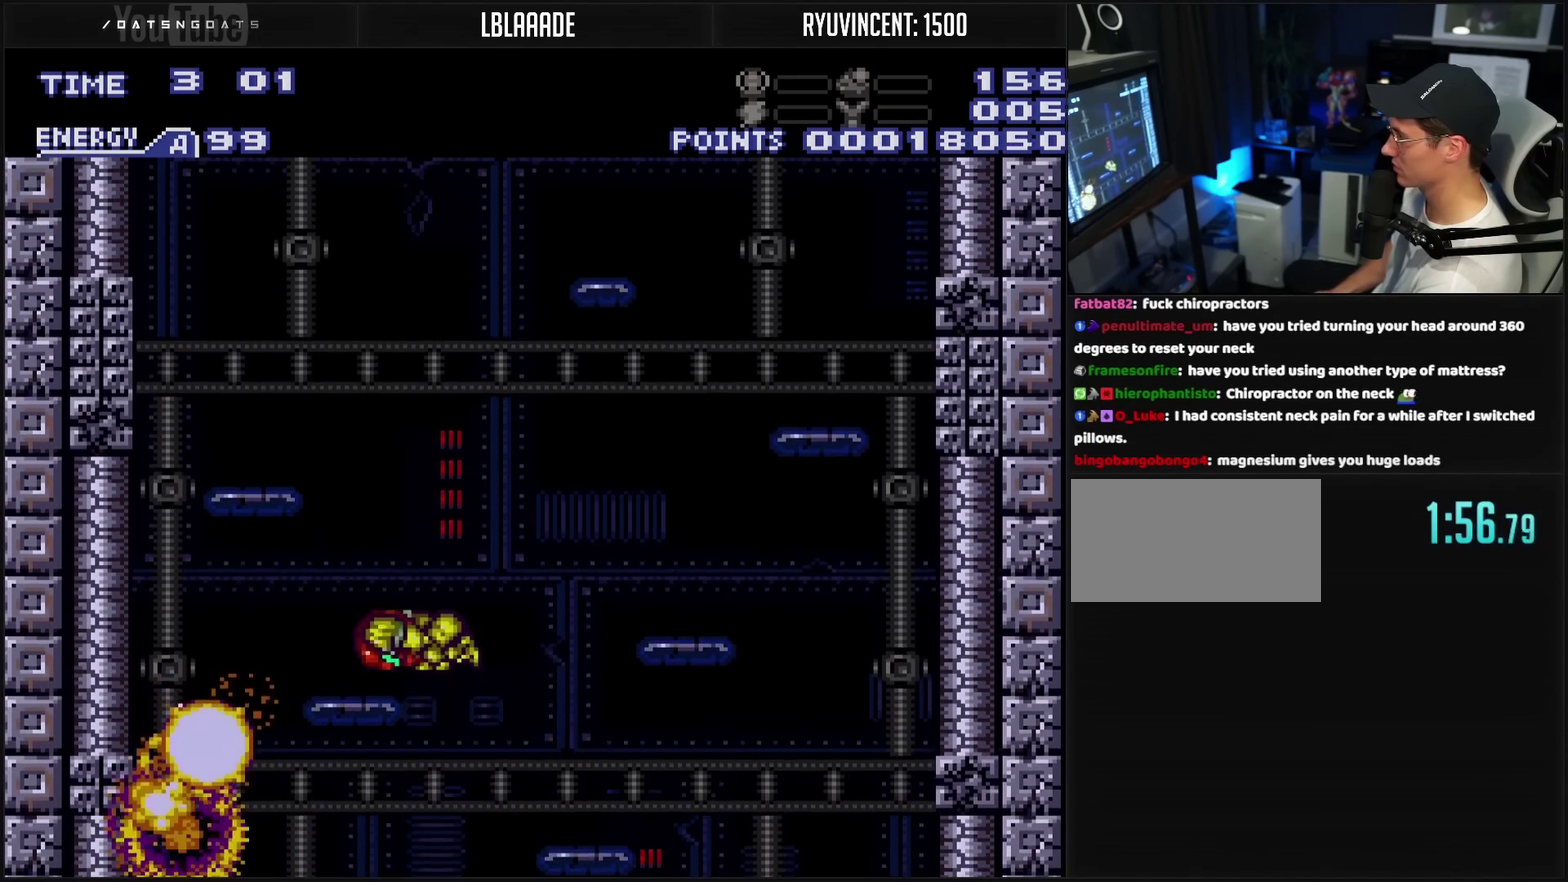
{"buttons": ["R1", "DPAD_LEFT"], "events": [[17, "L1", "down"], [33, "DPAD_LEFT", "up"], [83, "L1", "up"], [117, "R1", "down"], [150, "CIRCLE", "down"], [150, "DPAD_LEFT", "down"], [233, "DPAD_LEFT", "up"], [300, "DPAD_LEFT", "down"], [500, "CIRCLE", "up"]]}
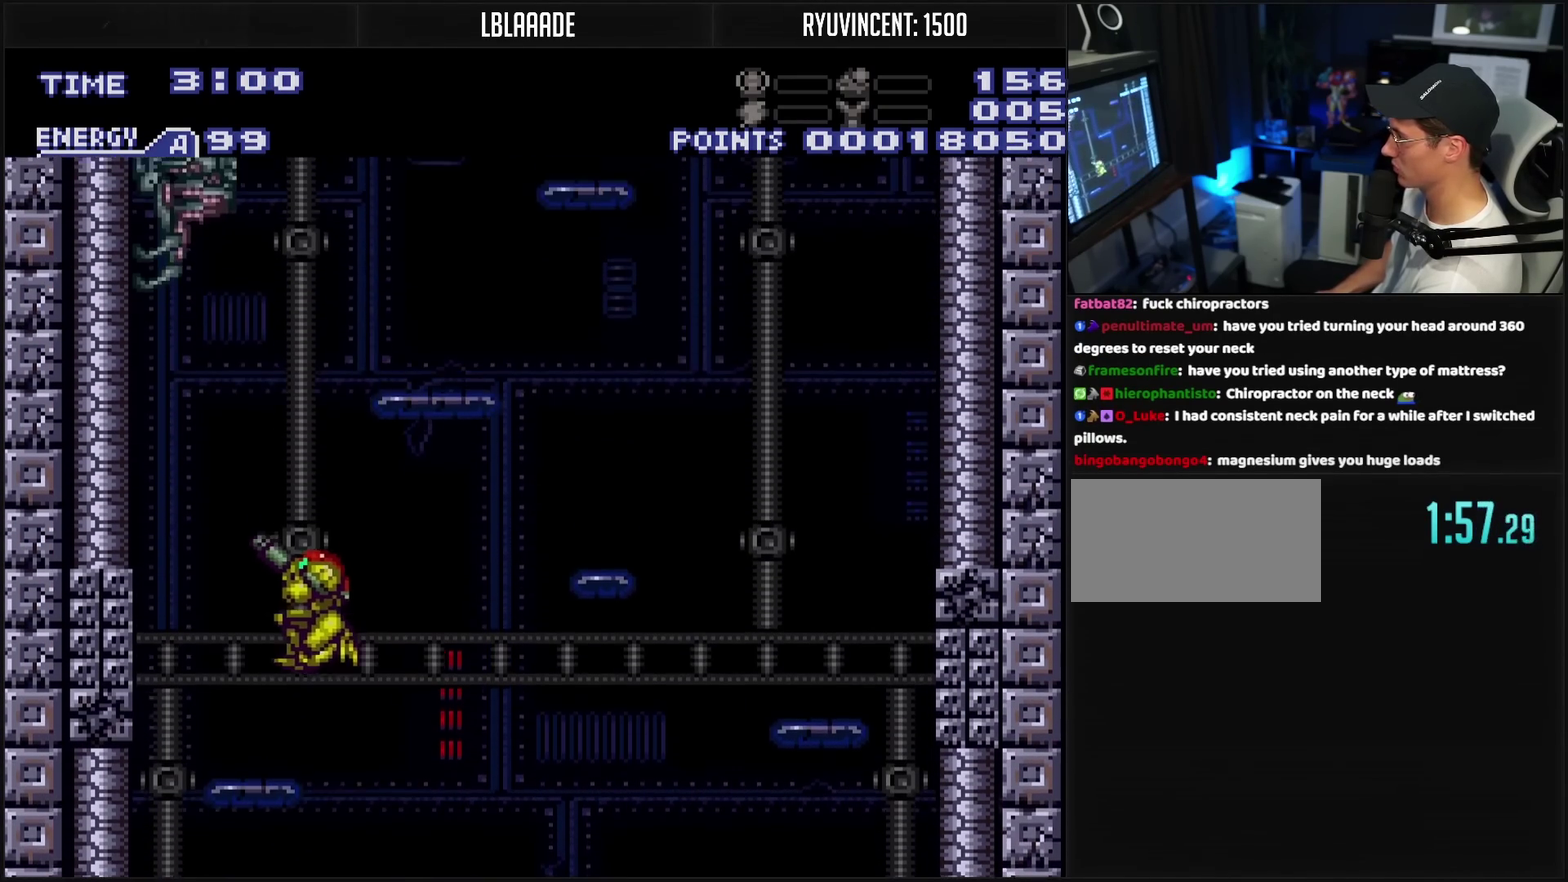
{"buttons": ["DPAD_LEFT"], "events": [[33, "R1", "up"], [300, "DPAD_LEFT", "up"], [300, "DPAD_UP", "down"], [400, "TRIANGLE", "down"], [433, "DPAD_LEFT", "down"], [467, "DPAD_UP", "up"], [467, "TRIANGLE", "up"]]}
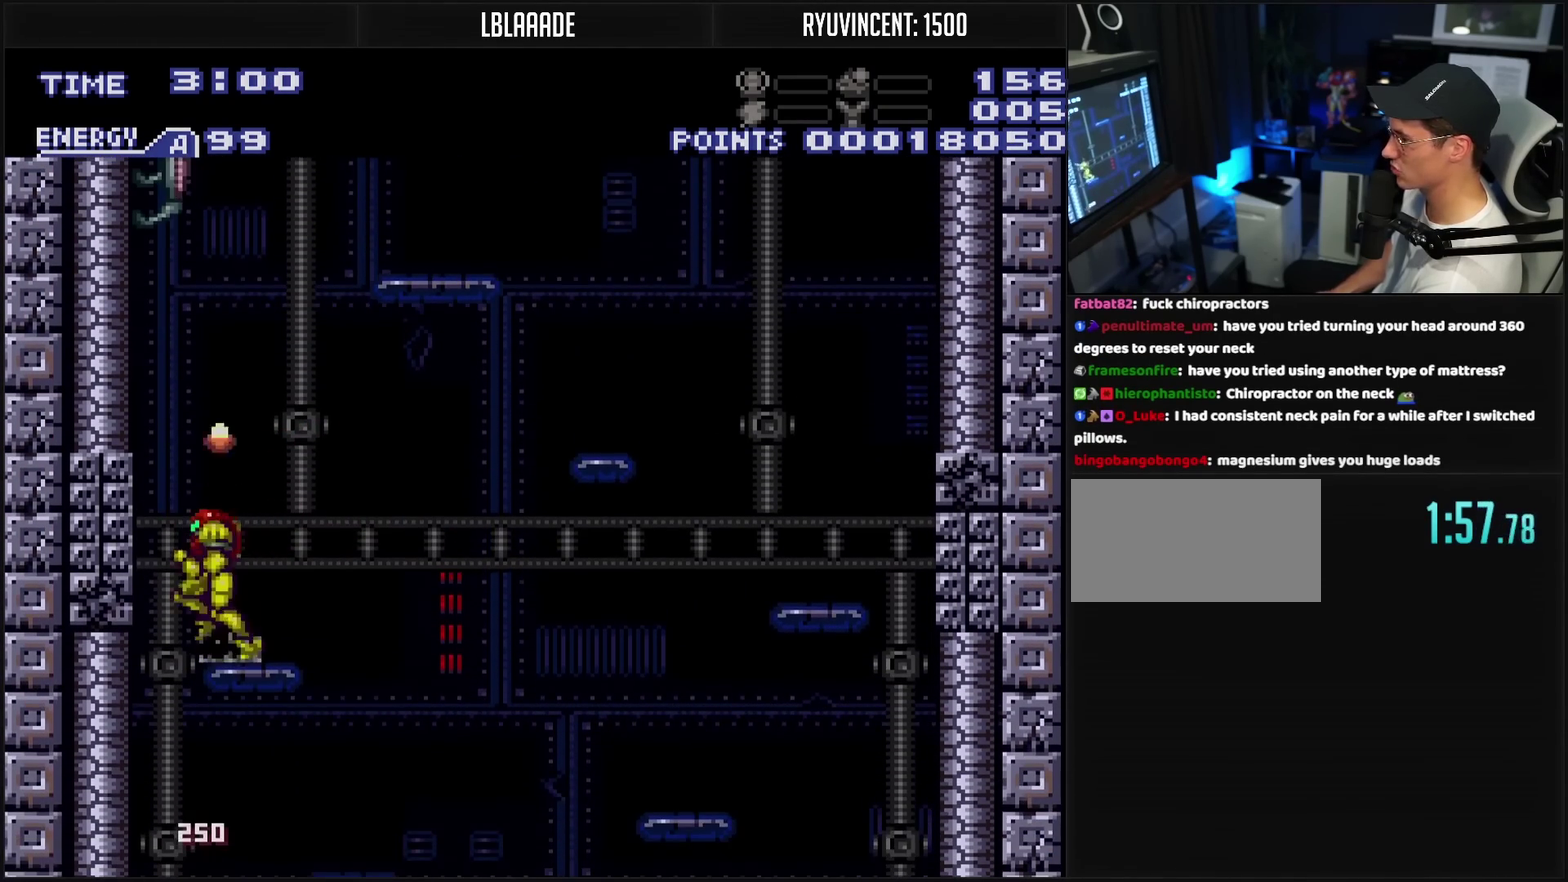
{"buttons": ["CIRCLE", "DPAD_RIGHT"], "events": [[50, "DPAD_LEFT", "up"], [100, "DPAD_RIGHT", "down"], [233, "CIRCLE", "down"]]}
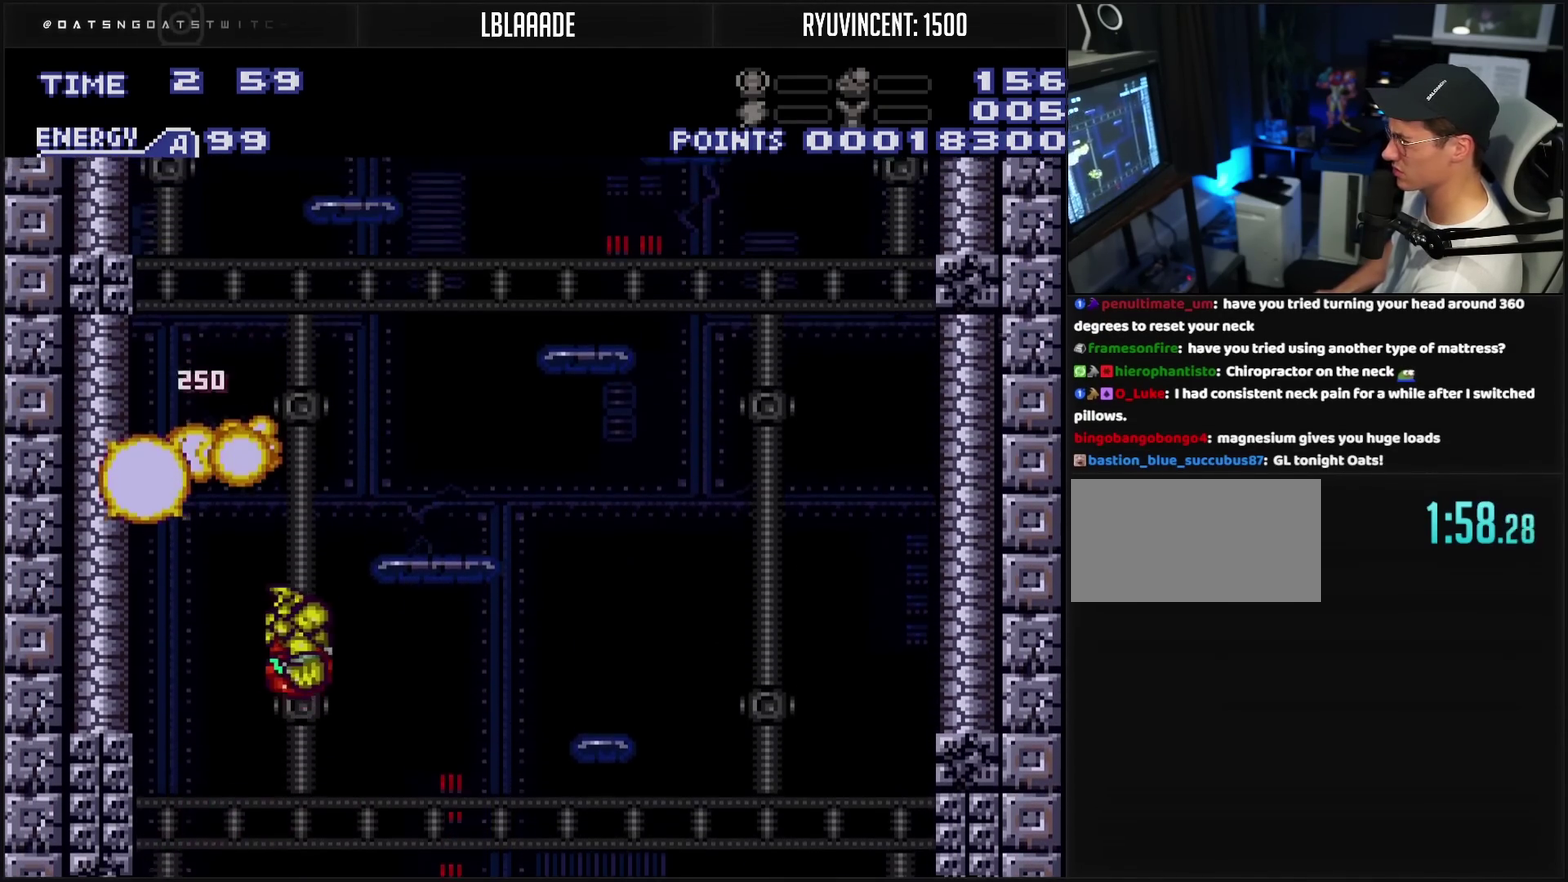
{"buttons": ["CIRCLE", "DPAD_RIGHT"], "events": [[267, "CIRCLE", "up"], [400, "CIRCLE", "down"]]}
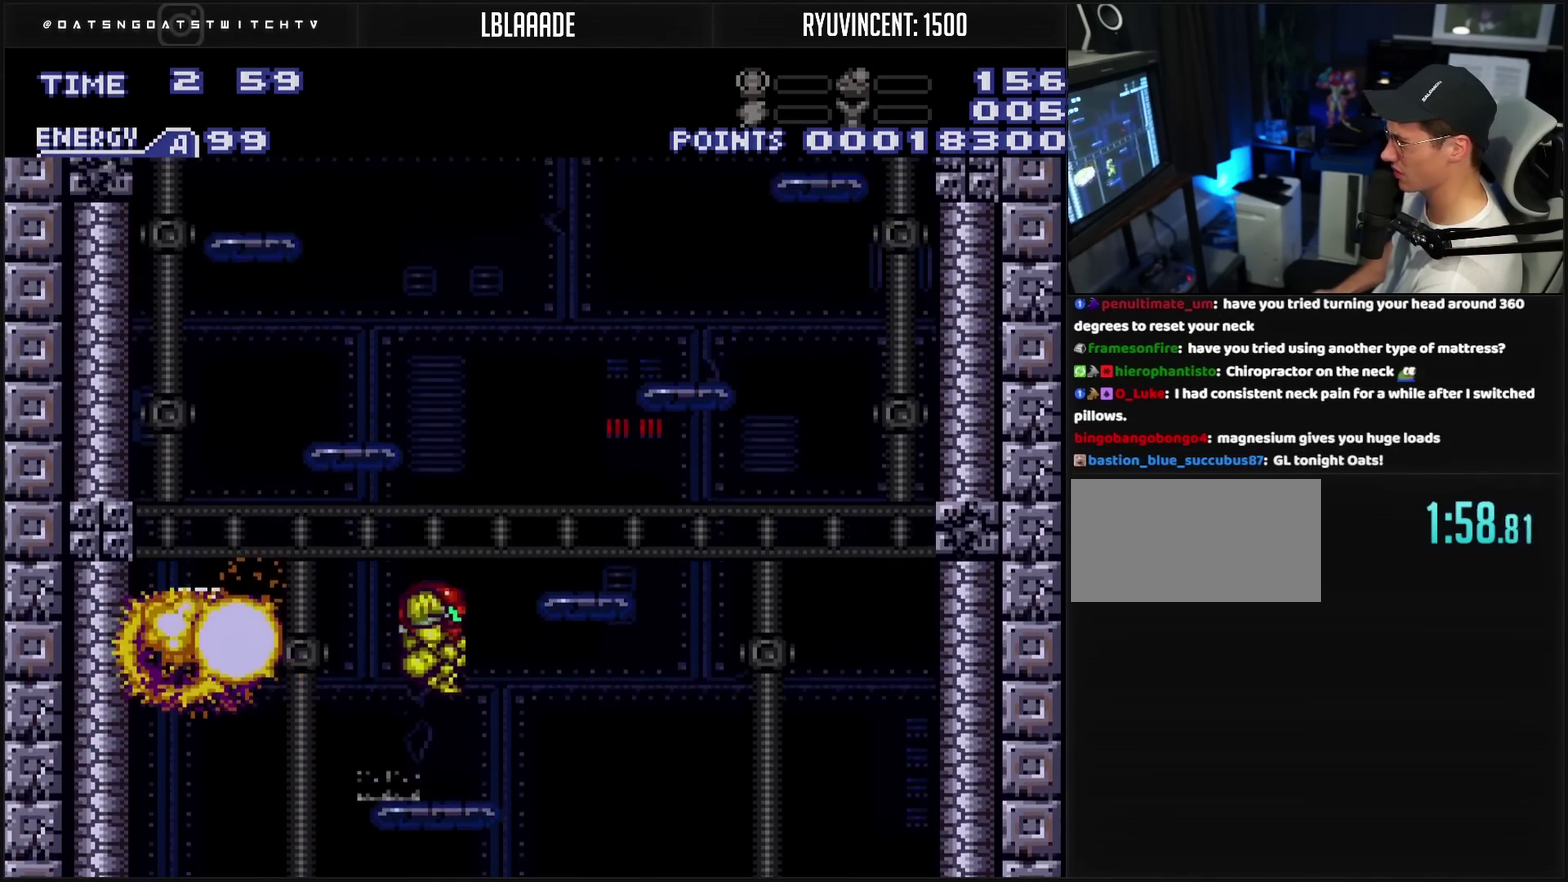
{"buttons": ["CIRCLE"], "events": [[167, "CIRCLE", "up"], [267, "L1", "down"], [400, "CIRCLE", "down"], [400, "DPAD_RIGHT", "up"], [400, "L1", "up"]]}
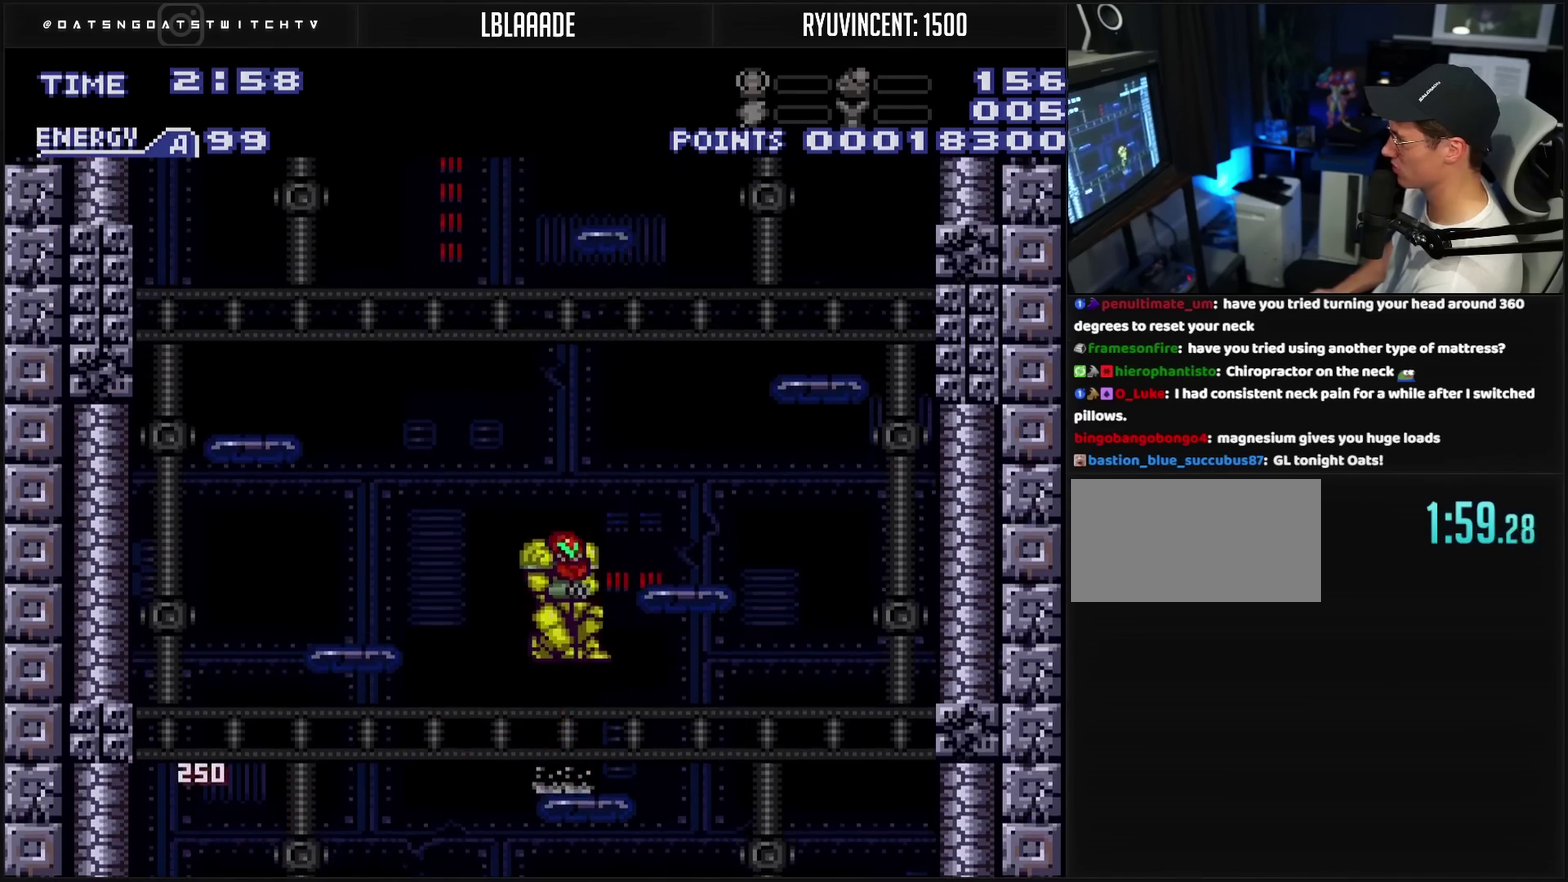
{"buttons": ["DPAD_RIGHT"], "events": [[33, "DPAD_RIGHT", "down"], [183, "CIRCLE", "up"], [450, "L1", "down"], [500, "L1", "up"]]}
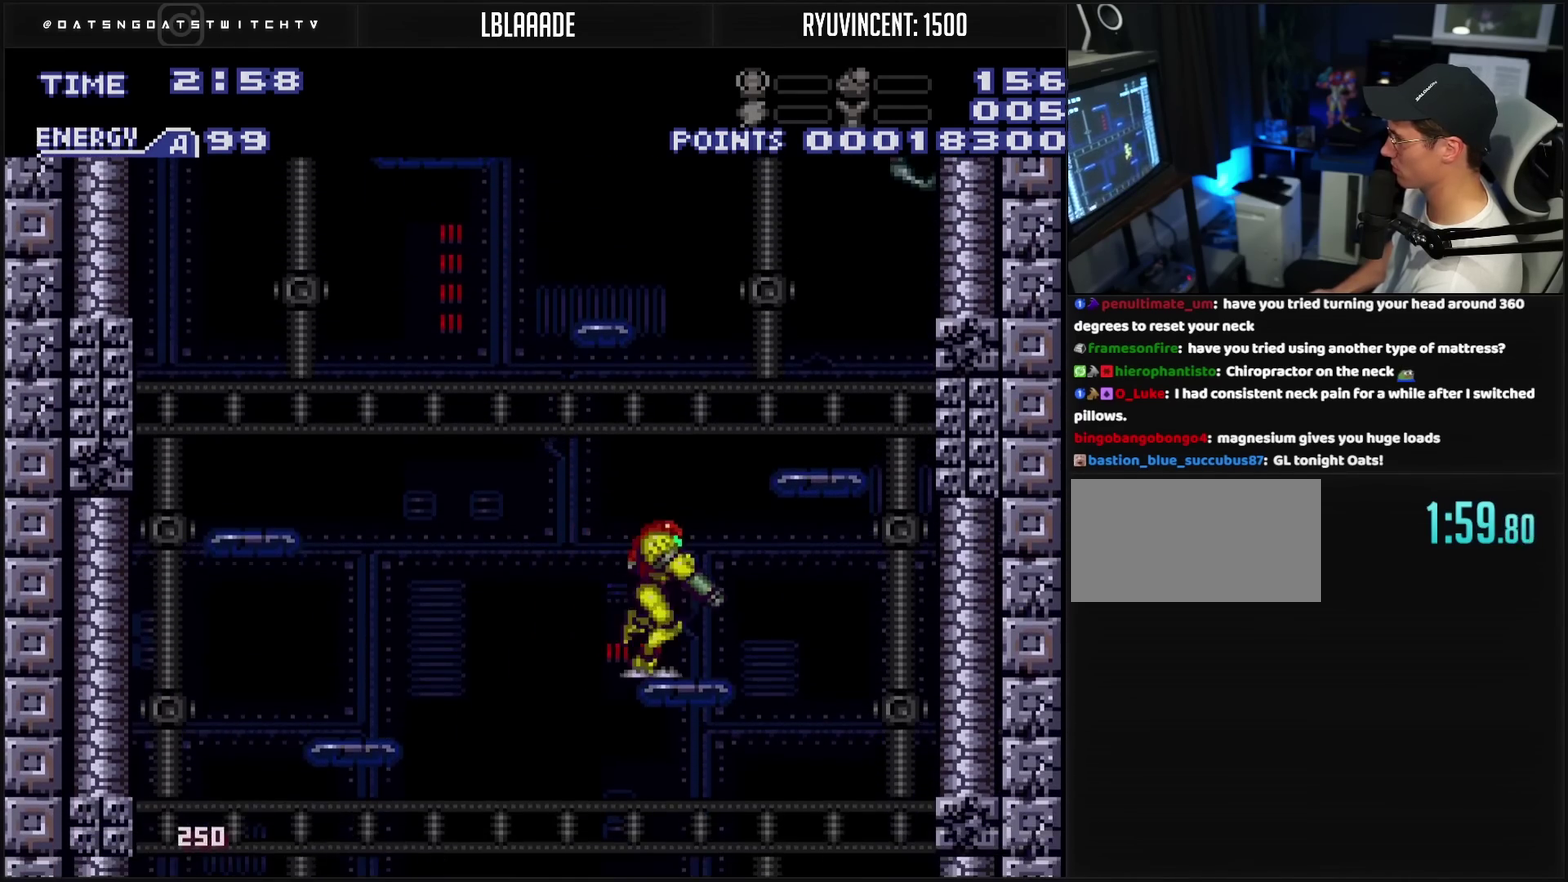
{"buttons": ["R1", "DPAD_RIGHT"], "events": [[17, "CIRCLE", "down"], [33, "DPAD_RIGHT", "up"], [33, "R1", "down"], [267, "TRIANGLE", "down"], [317, "DPAD_RIGHT", "down"], [367, "TRIANGLE", "up"], [383, "CIRCLE", "up"]]}
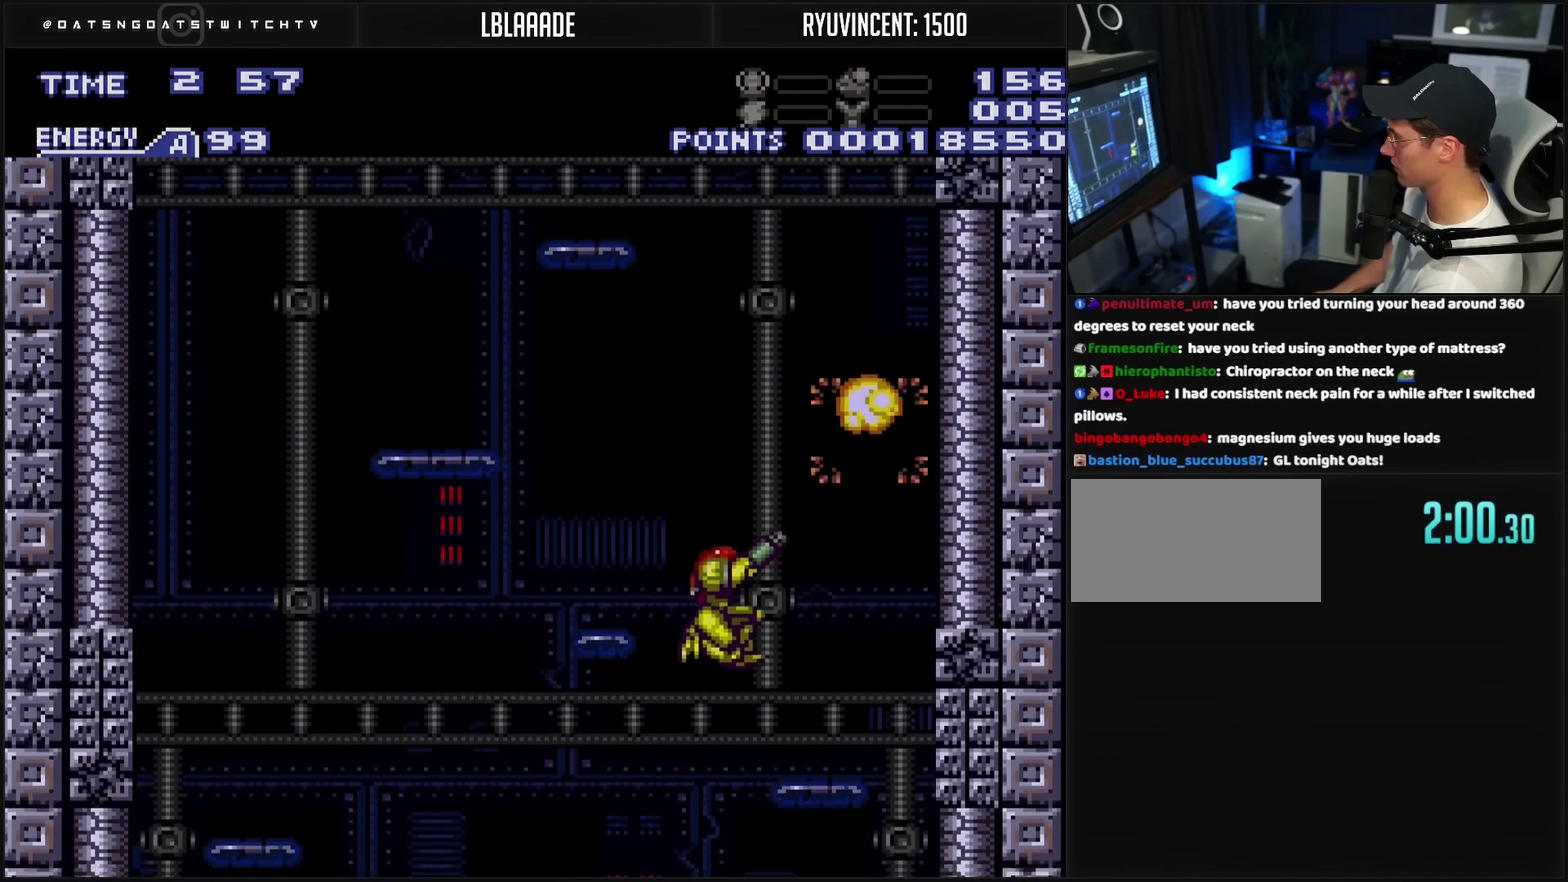
{"buttons": ["CIRCLE", "DPAD_LEFT"], "events": [[50, "R1", "up"], [283, "CIRCLE", "down"], [317, "DPAD_RIGHT", "up"], [350, "DPAD_LEFT", "down"]]}
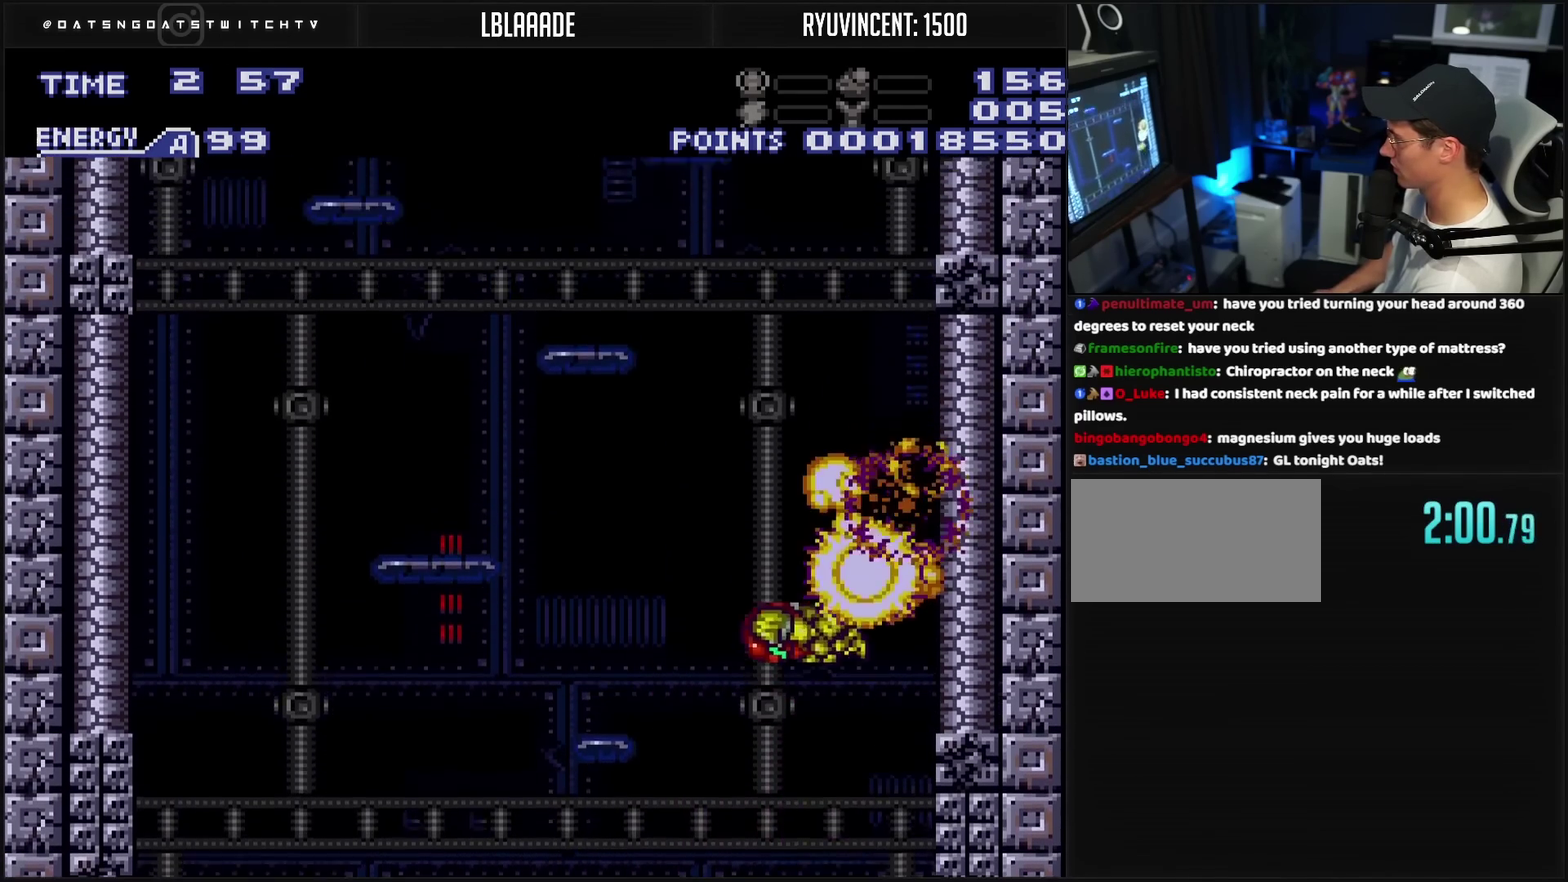
{"buttons": ["CIRCLE", "DPAD_RIGHT"], "events": [[300, "DPAD_LEFT", "up"], [417, "CIRCLE", "up"], [417, "DPAD_RIGHT", "down"], [467, "CIRCLE", "down"]]}
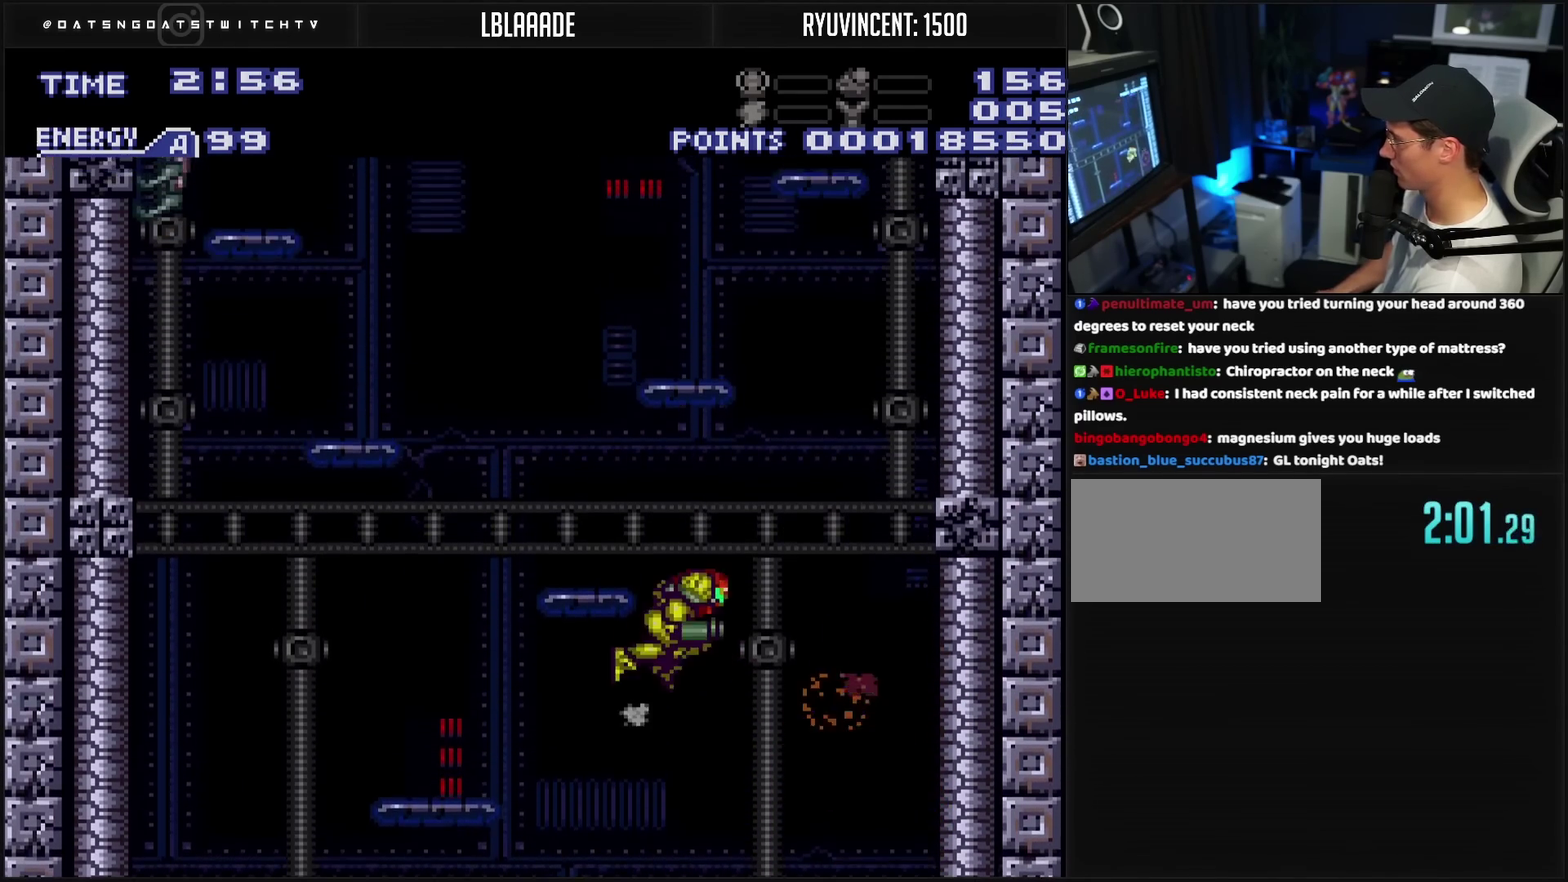
{"buttons": ["TRIANGLE", "R1", "DPAD_LEFT"], "events": [[67, "DPAD_LEFT", "down"], [67, "DPAD_RIGHT", "up"], [133, "CIRCLE", "up"], [233, "CROSS", "down"], [350, "CROSS", "up"], [350, "R1", "down"], [383, "DPAD_LEFT", "up"], [467, "DPAD_LEFT", "down"], [467, "TRIANGLE", "down"]]}
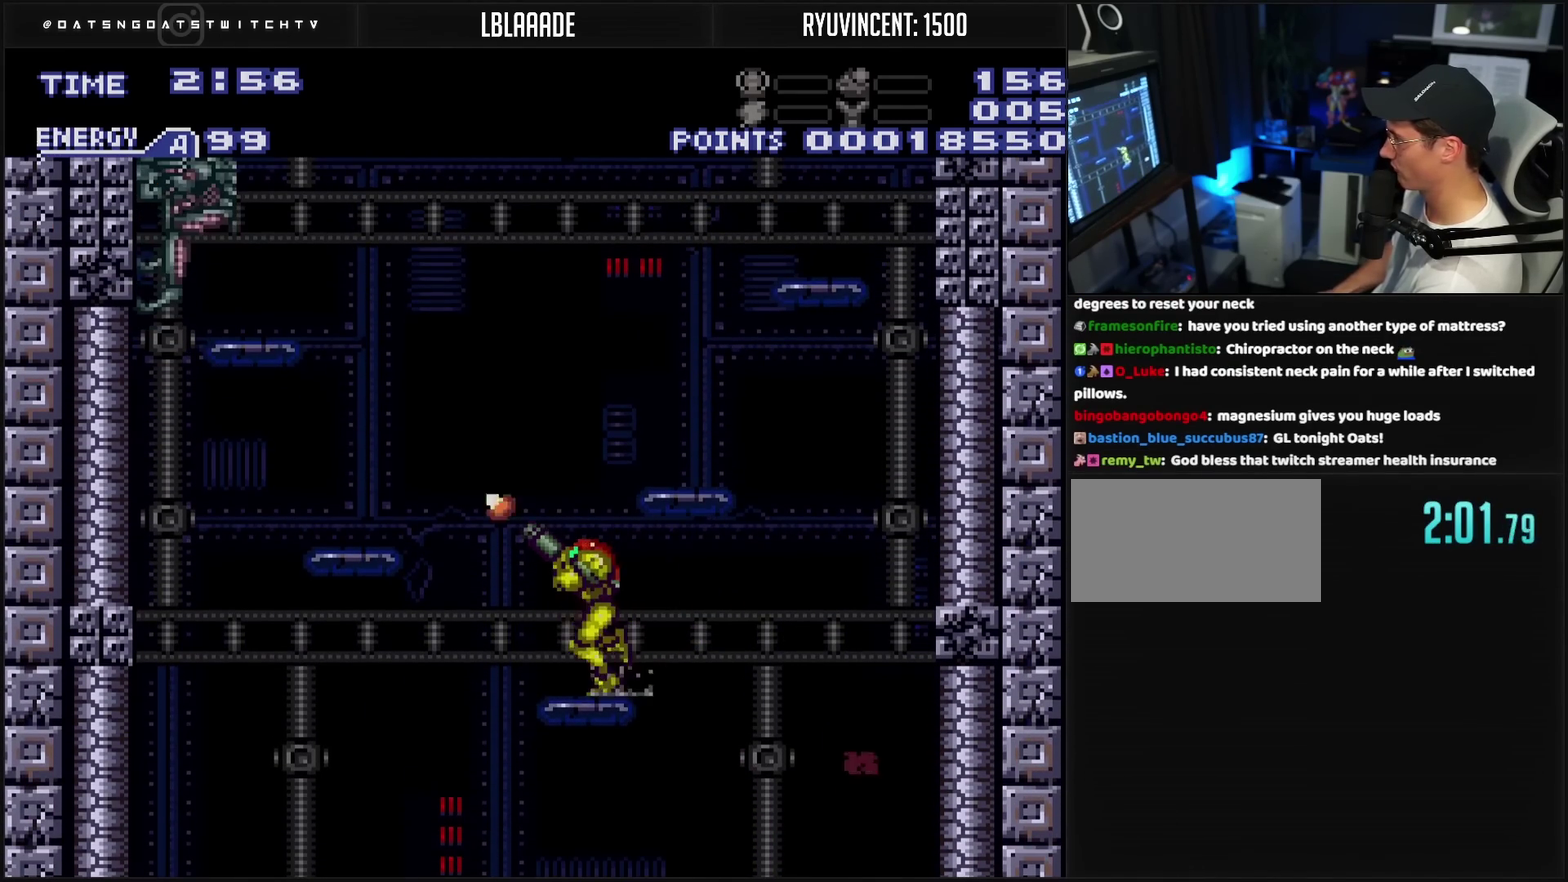
{"buttons": ["CIRCLE", "TRIANGLE", "R1"], "events": [[17, "DPAD_LEFT", "up"], [117, "TRIANGLE", "up"], [217, "TRIANGLE", "down"], [267, "TRIANGLE", "up"], [433, "CIRCLE", "down"], [500, "TRIANGLE", "down"]]}
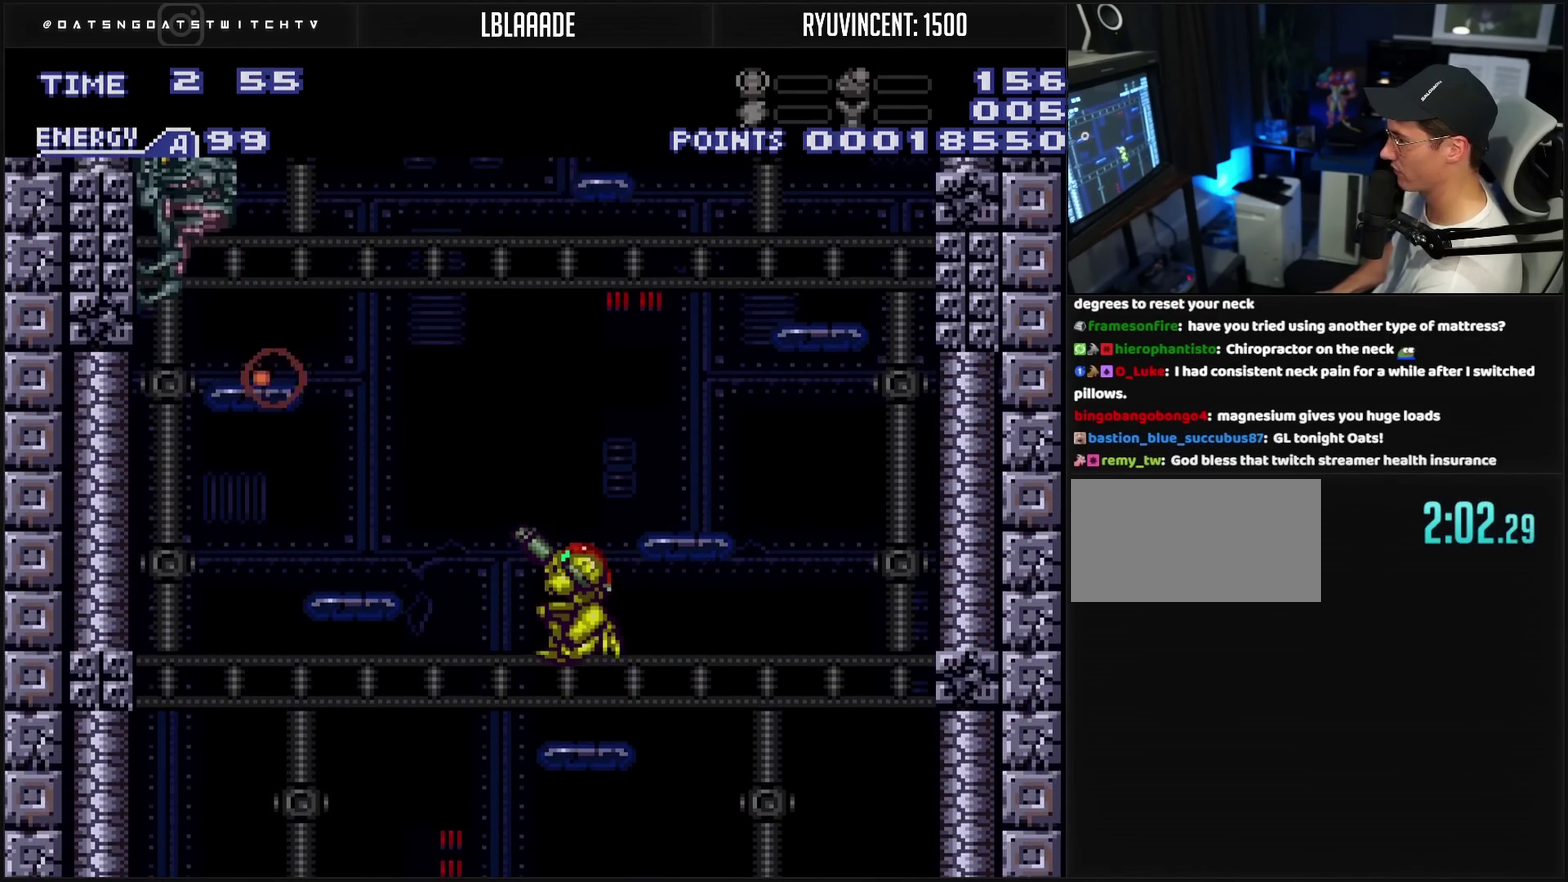
{"buttons": ["DPAD_LEFT"], "events": [[17, "CIRCLE", "up"], [17, "DPAD_LEFT", "down"], [150, "DPAD_LEFT", "up"], [217, "TRIANGLE", "up"], [267, "TRIANGLE", "down"], [333, "TRIANGLE", "up"], [417, "R1", "up"], [433, "DPAD_LEFT", "down"]]}